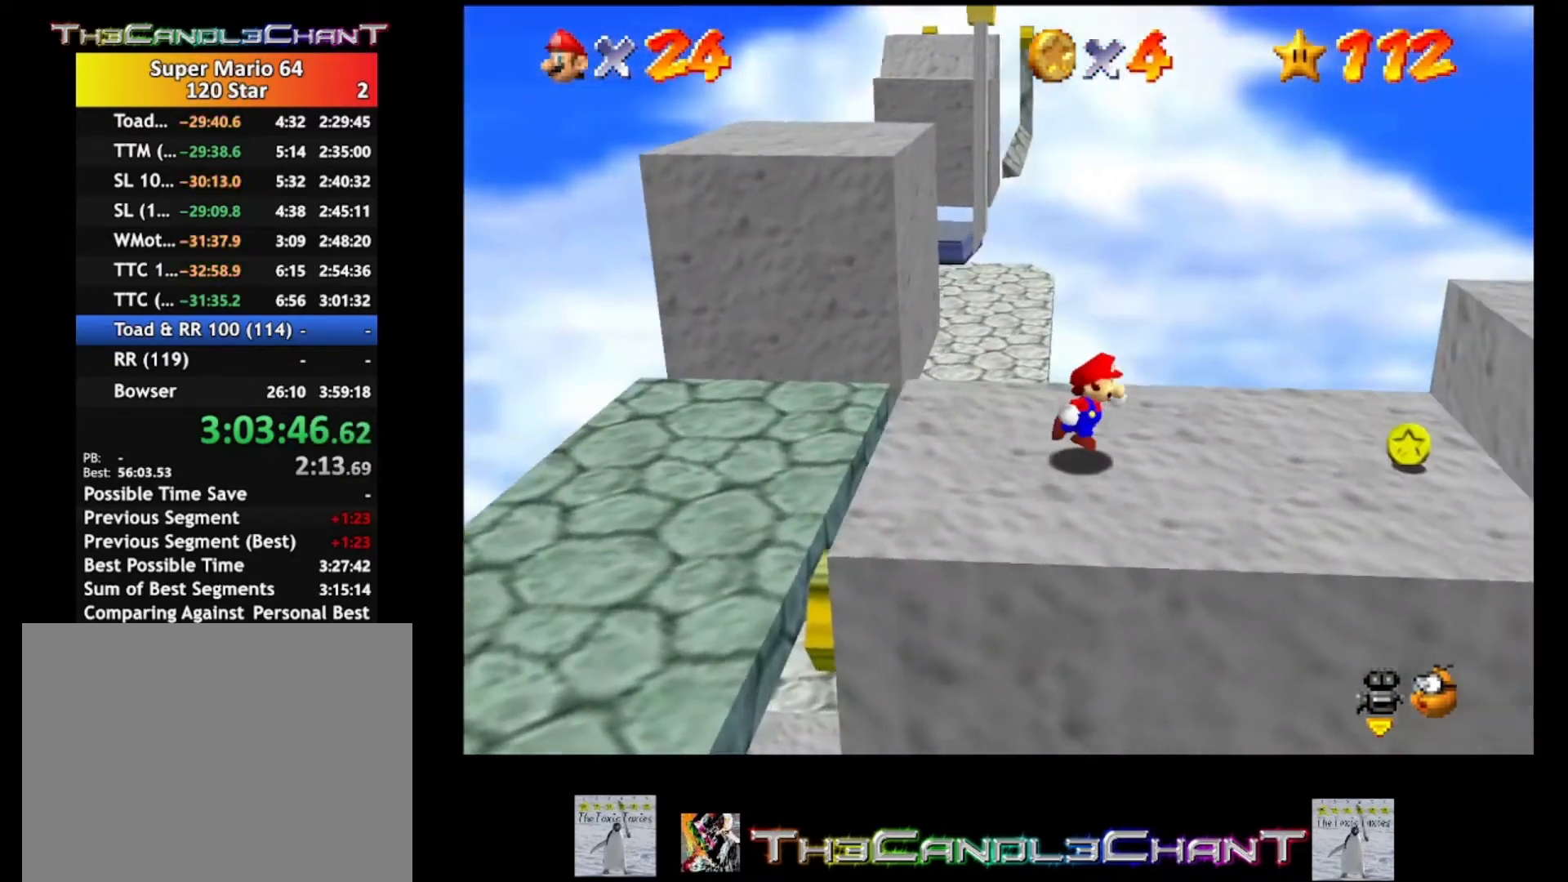
Gameplay with a controller (Xbox layout); each line is a JSON object with the inputs held at the frame after it. "events" lists button and stick changes between this image and that frame as [ms after this image, input, new state], when the widget could be followed in between.
{"buttons": [], "left_stick": "right", "right_stick": "center", "events": []}
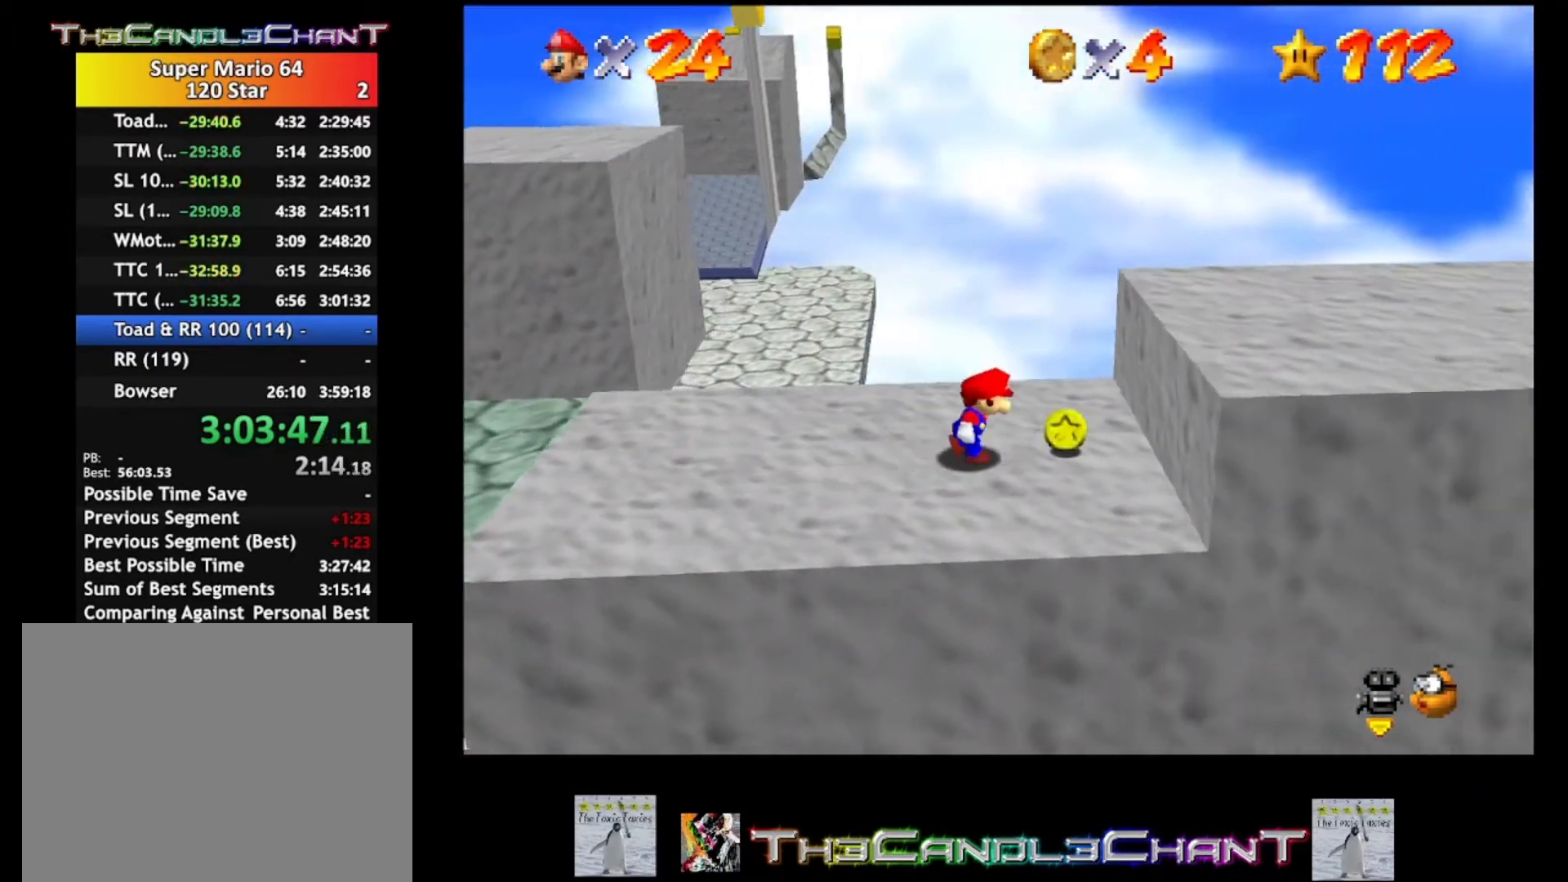
{"buttons": [], "left_stick": "left", "right_stick": "center", "events": [[100, "left_stick", "center"], [167, "left_stick", "left"], [267, "right_stick", "left"], [367, "right_stick", "center"]]}
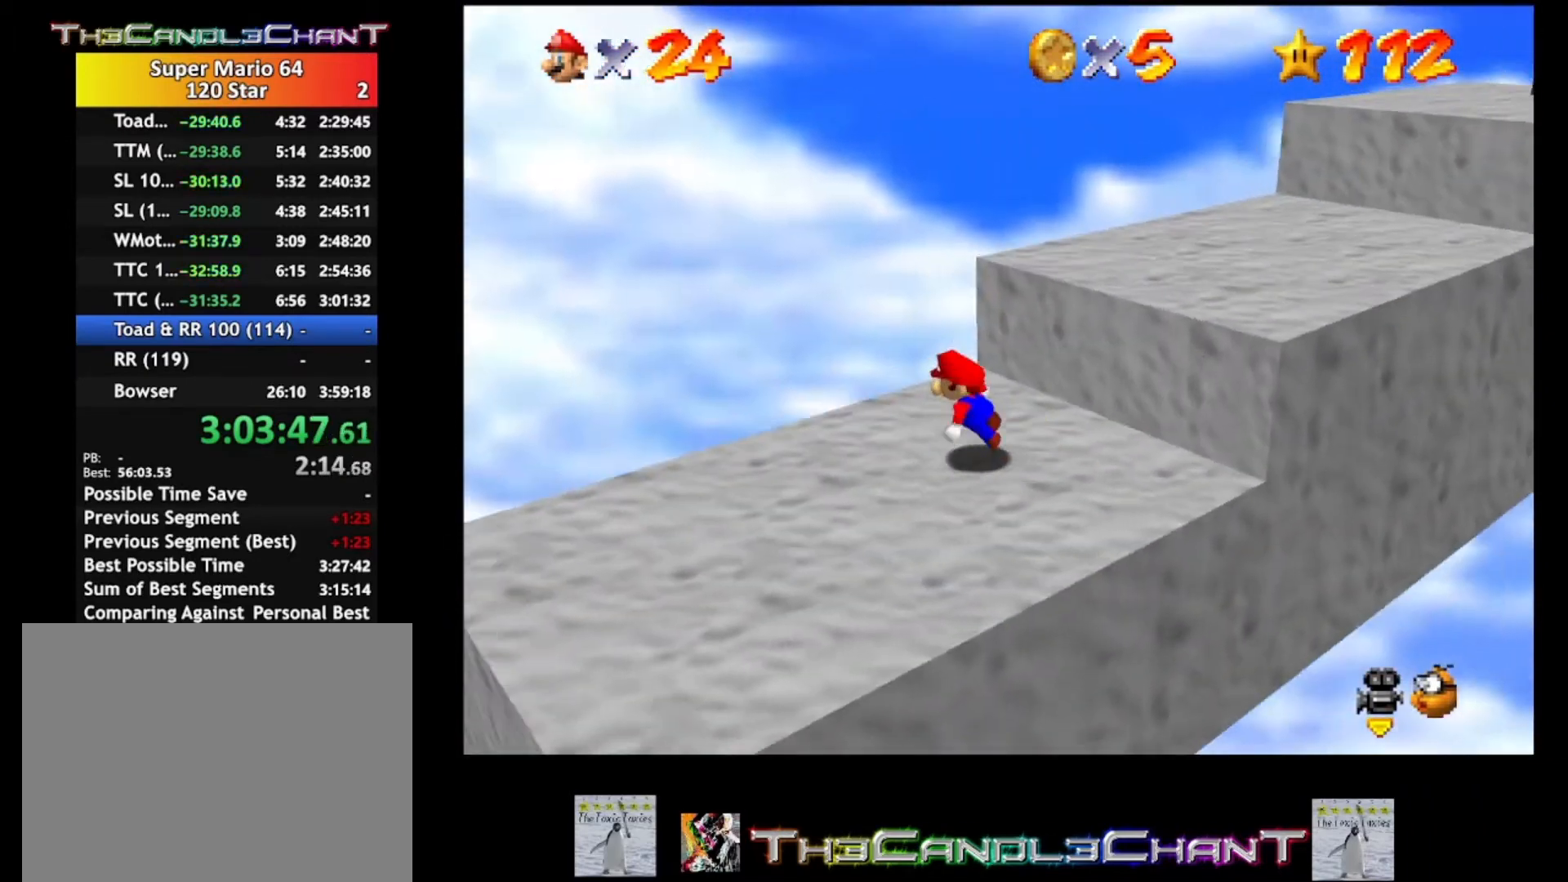
{"buttons": [], "left_stick": "down-left", "right_stick": "center", "events": [[200, "left_stick", "down-left"]]}
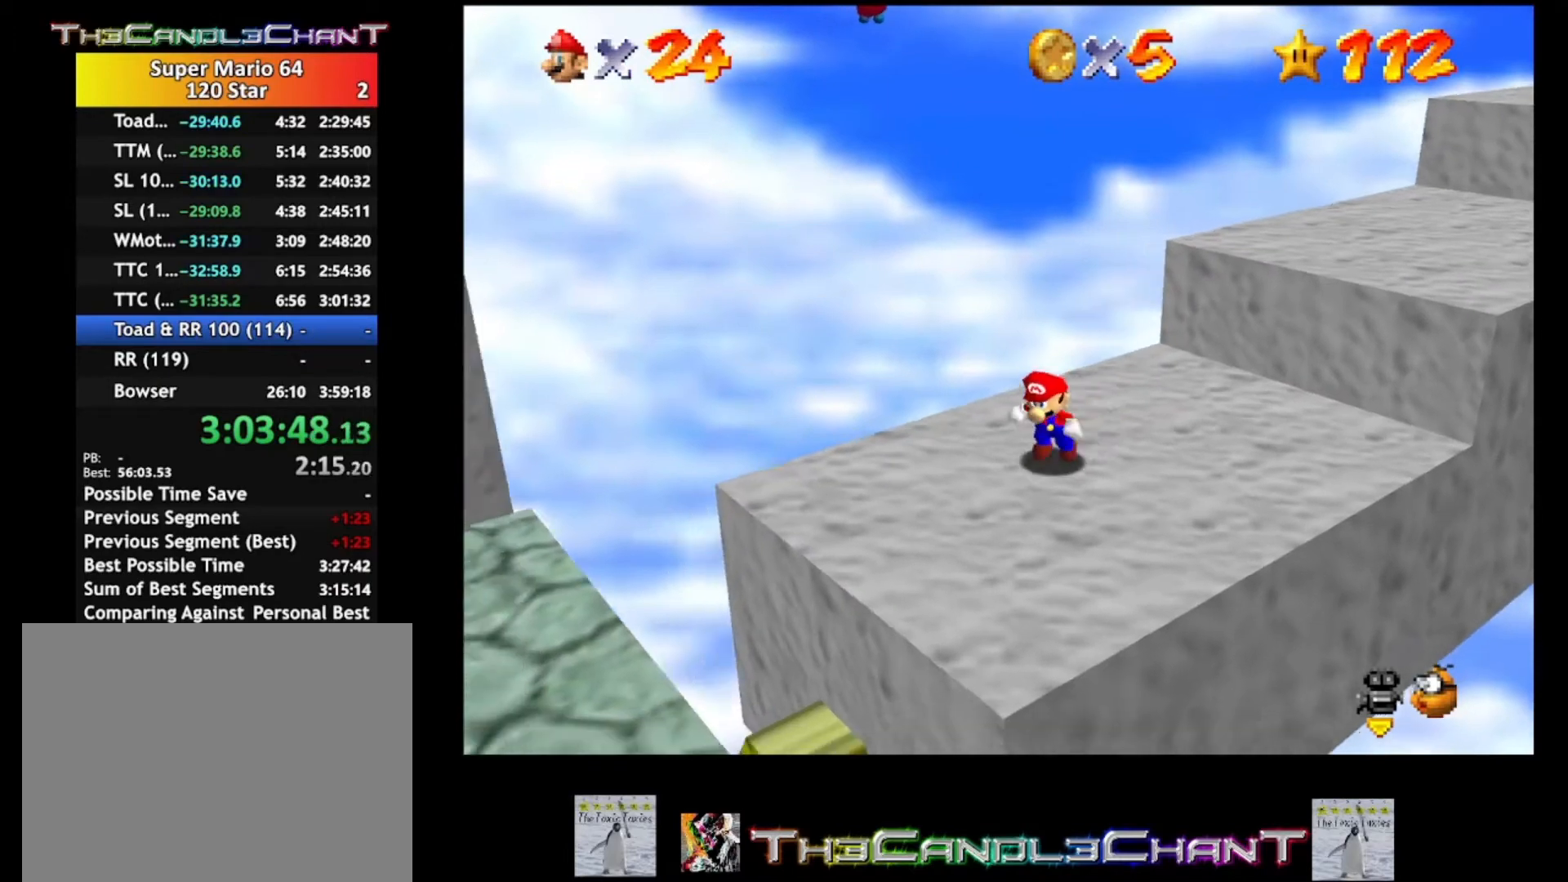
{"buttons": [], "left_stick": "center", "right_stick": "center", "events": [[167, "A", "down"], [300, "A", "up"], [400, "left_stick", "center"]]}
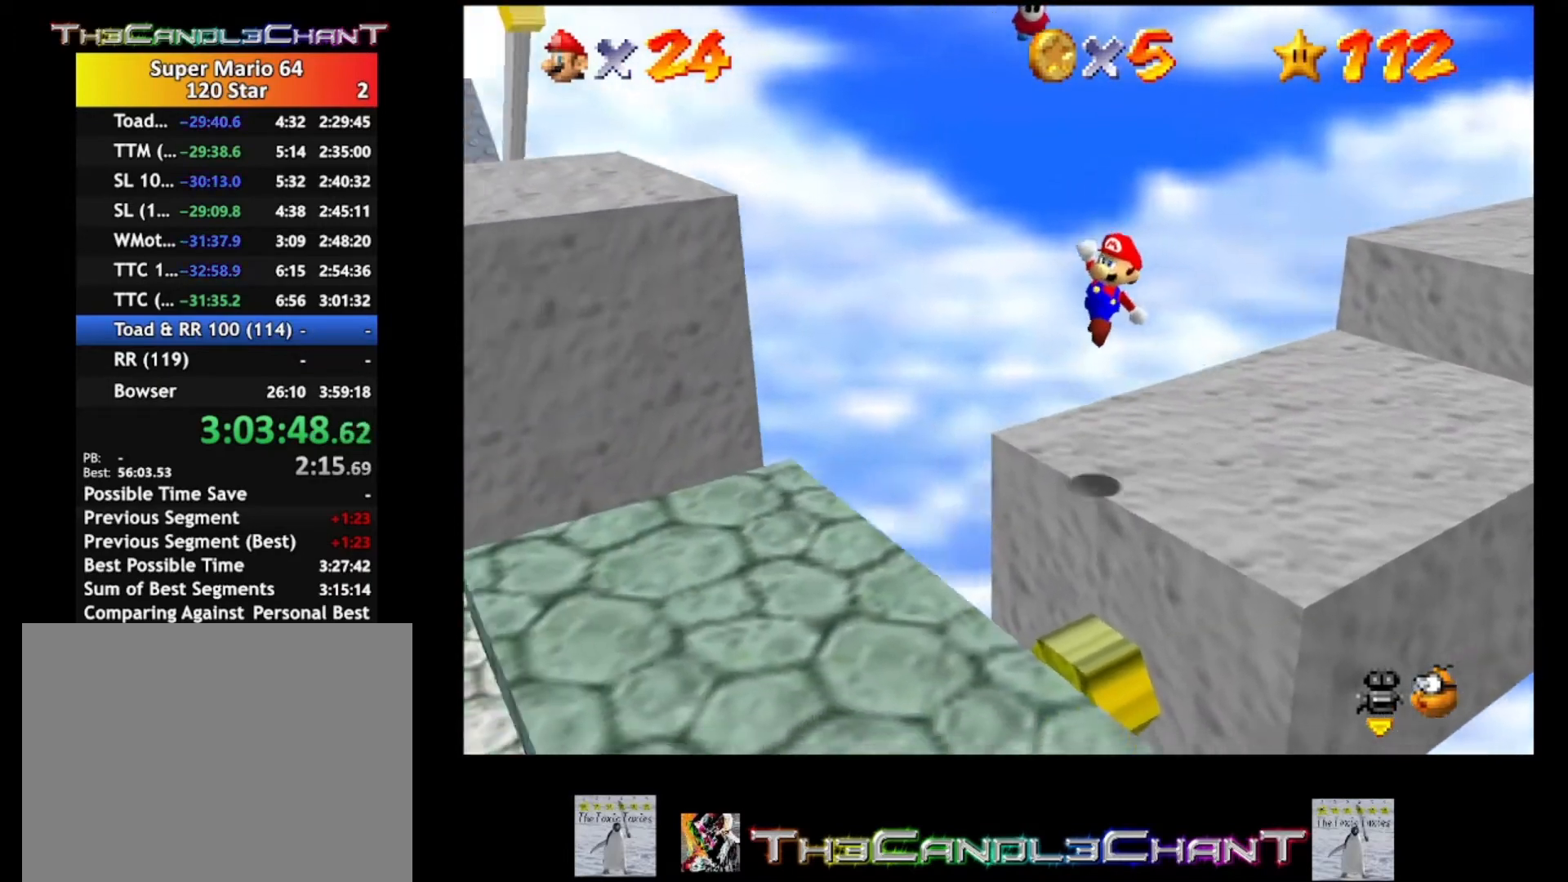
{"buttons": [], "left_stick": "center", "right_stick": "center", "events": [[100, "right_stick", "left"], [200, "right_stick", "center"]]}
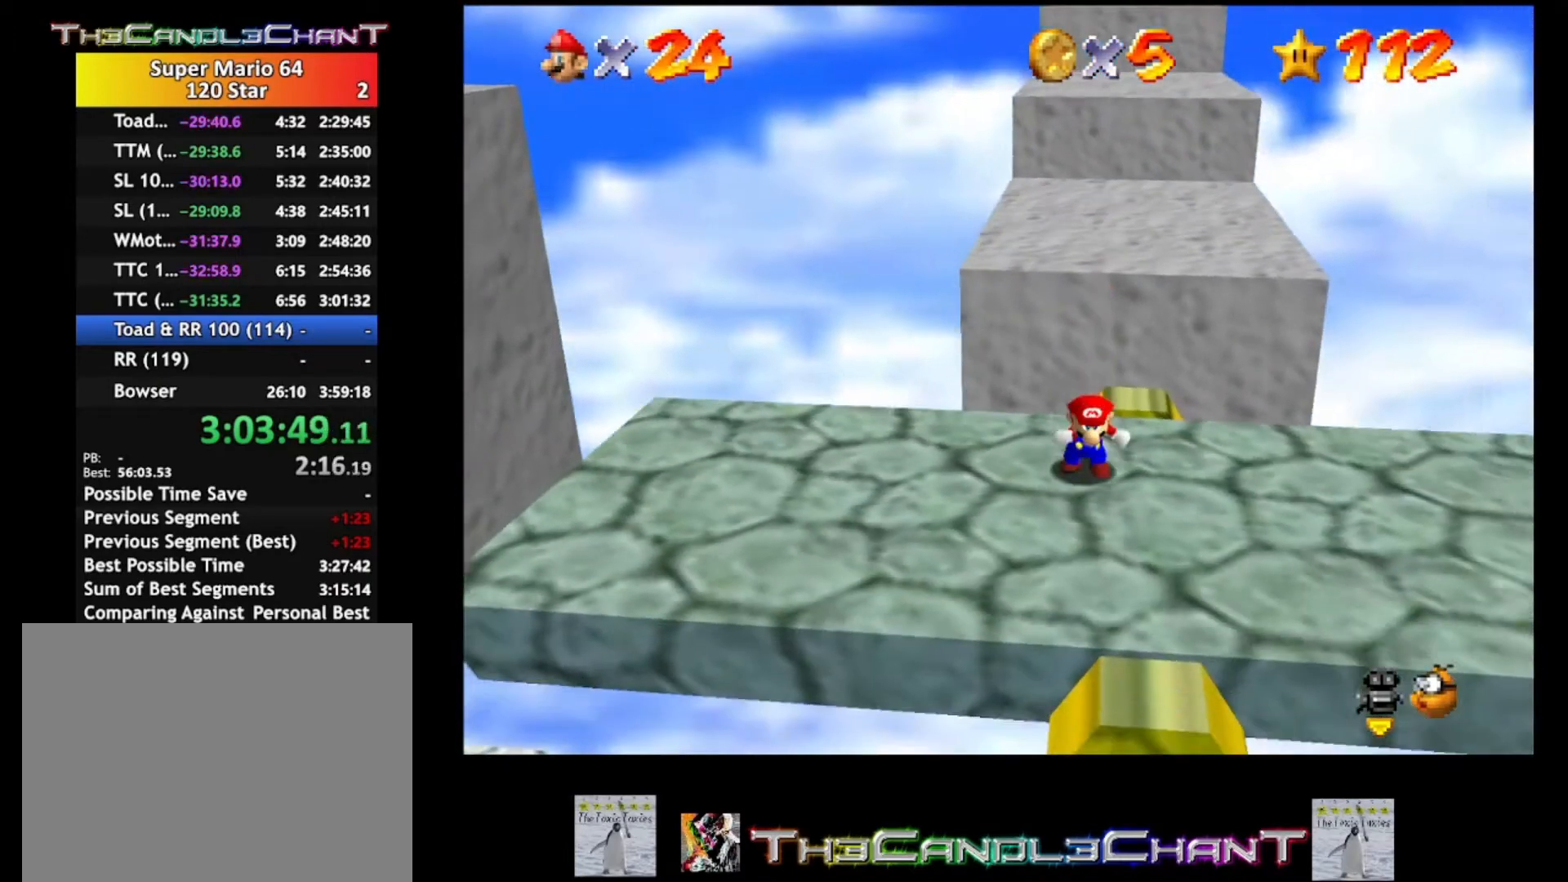
{"buttons": [], "left_stick": "center", "right_stick": "center", "events": [[67, "left_stick", "left"], [367, "A", "down"], [467, "A", "up"], [467, "left_stick", "center"]]}
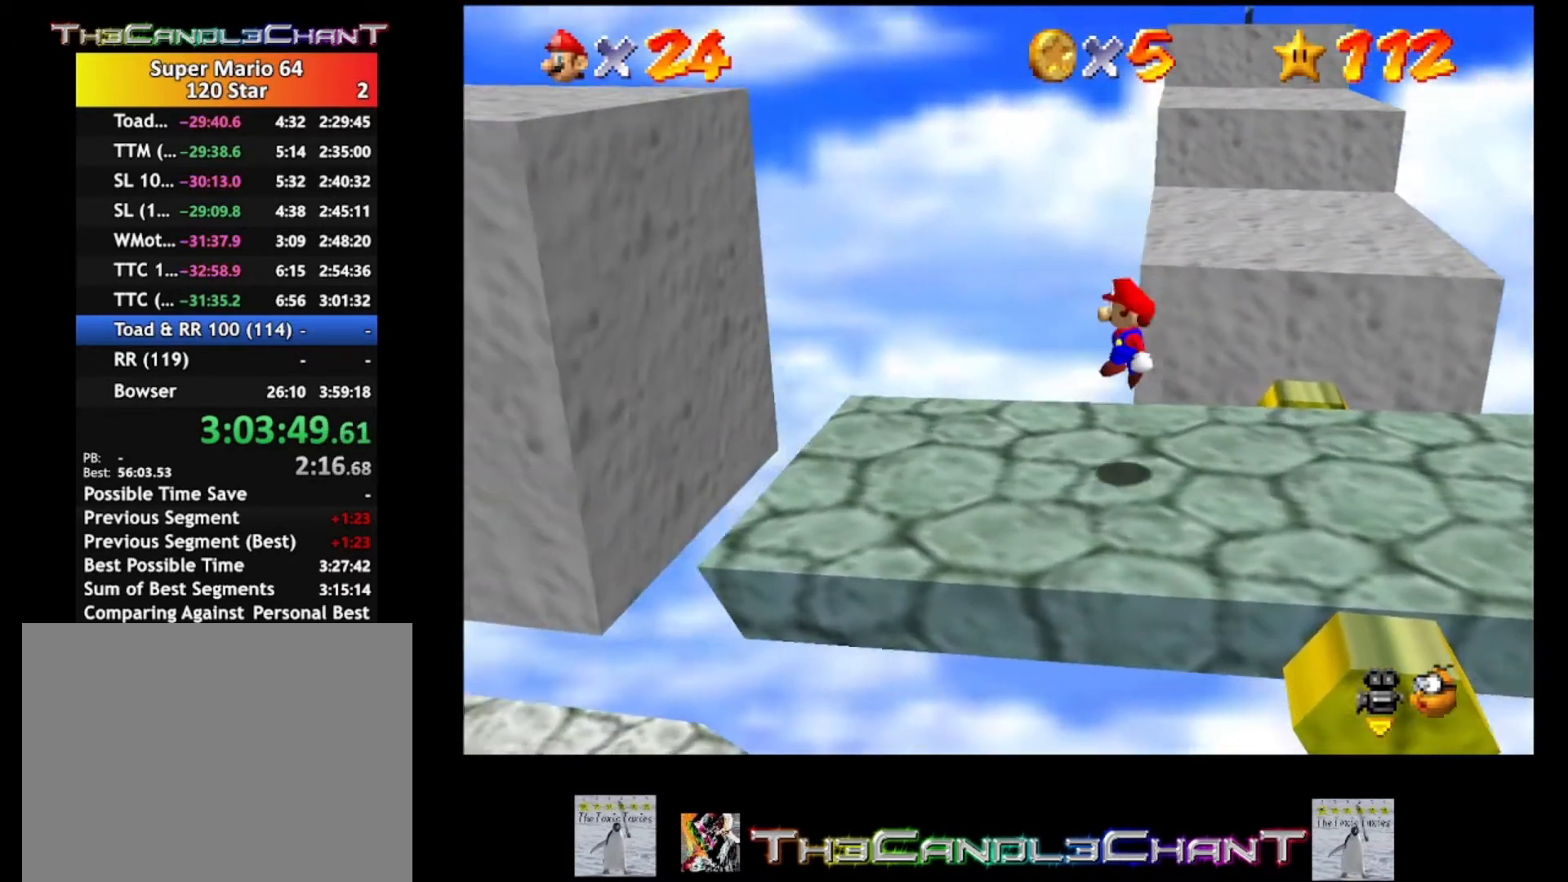
{"buttons": ["A"], "left_stick": "left", "right_stick": "center", "events": [[233, "left_stick", "left"], [433, "A", "down"]]}
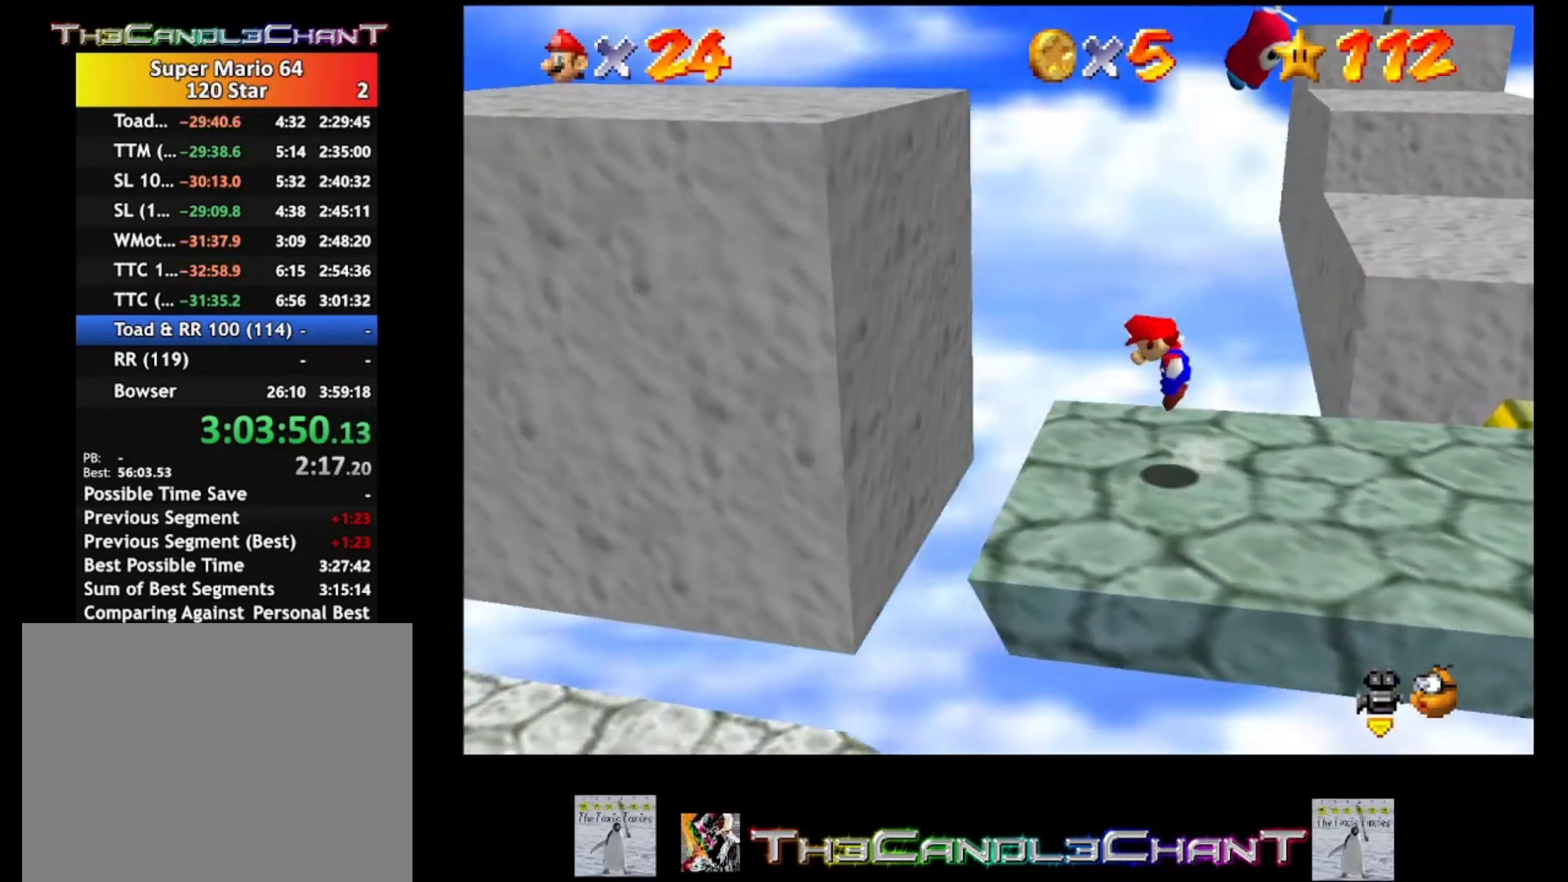
{"buttons": [], "left_stick": "left", "right_stick": "center", "events": [[500, "A", "up"]]}
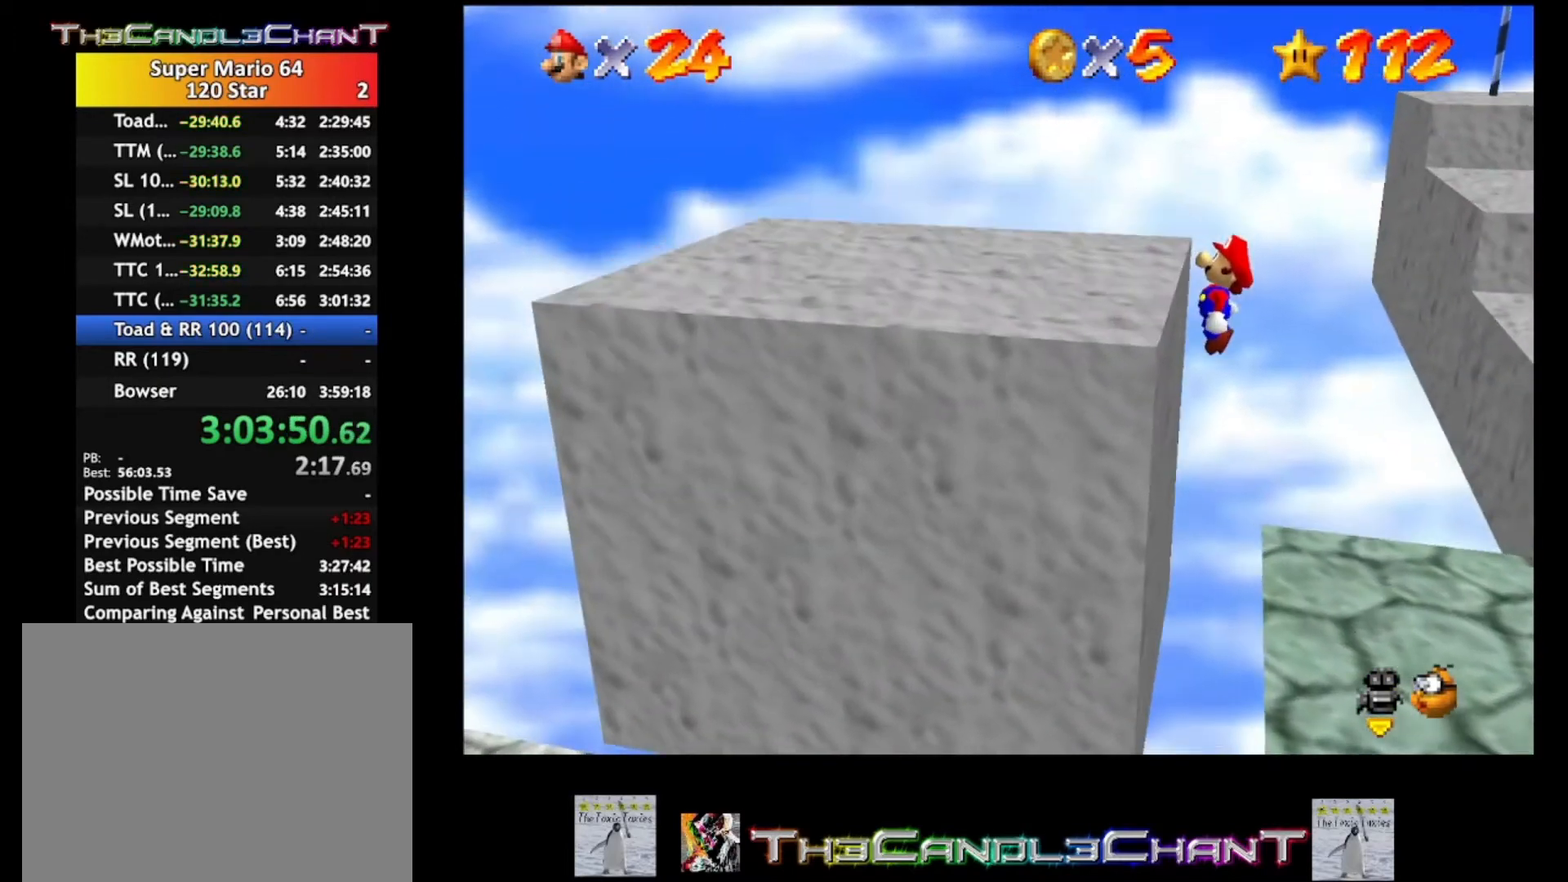
{"buttons": [], "left_stick": "center", "right_stick": "center", "events": [[100, "A", "down"], [200, "A", "up"], [267, "A", "down"], [333, "left_stick", "center"], [433, "A", "up"]]}
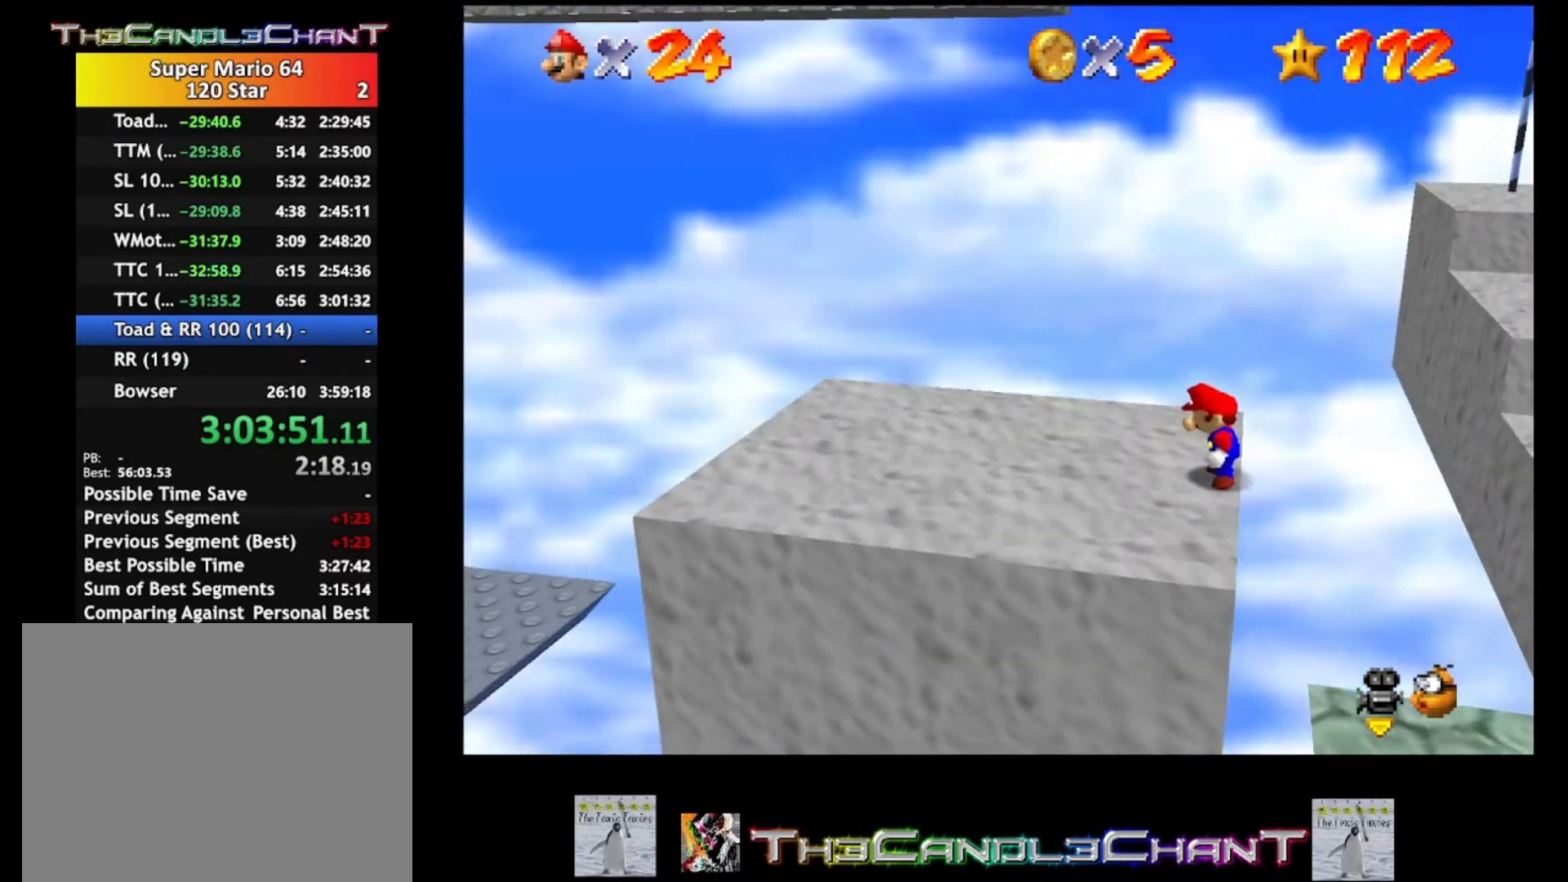
{"buttons": [], "left_stick": "left", "right_stick": "center", "events": [[33, "left_stick", "left"]]}
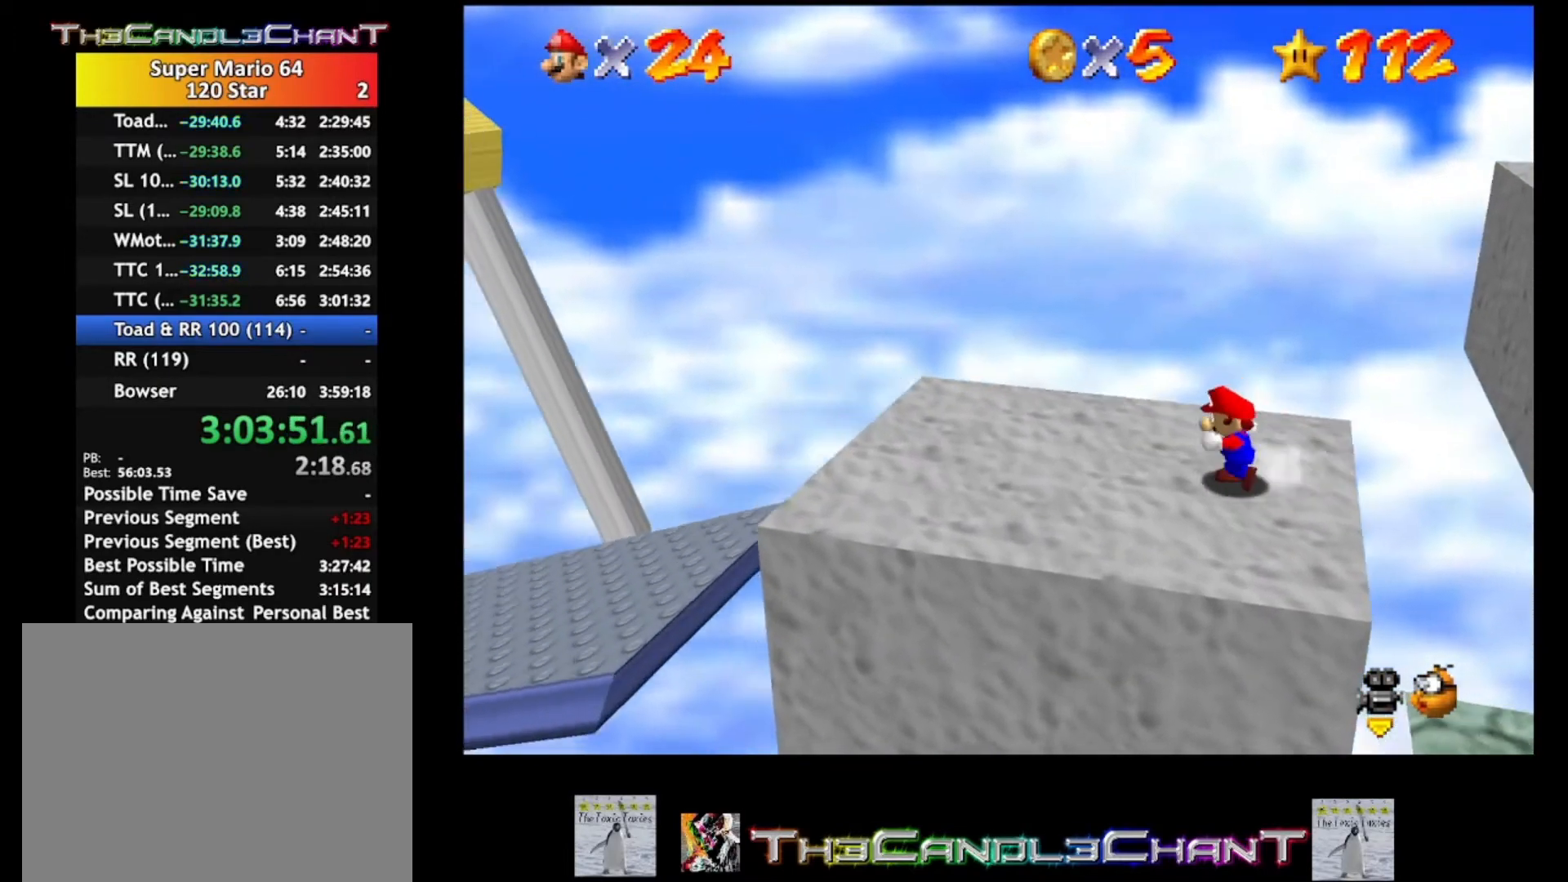
{"buttons": [], "left_stick": "left", "right_stick": "center", "events": []}
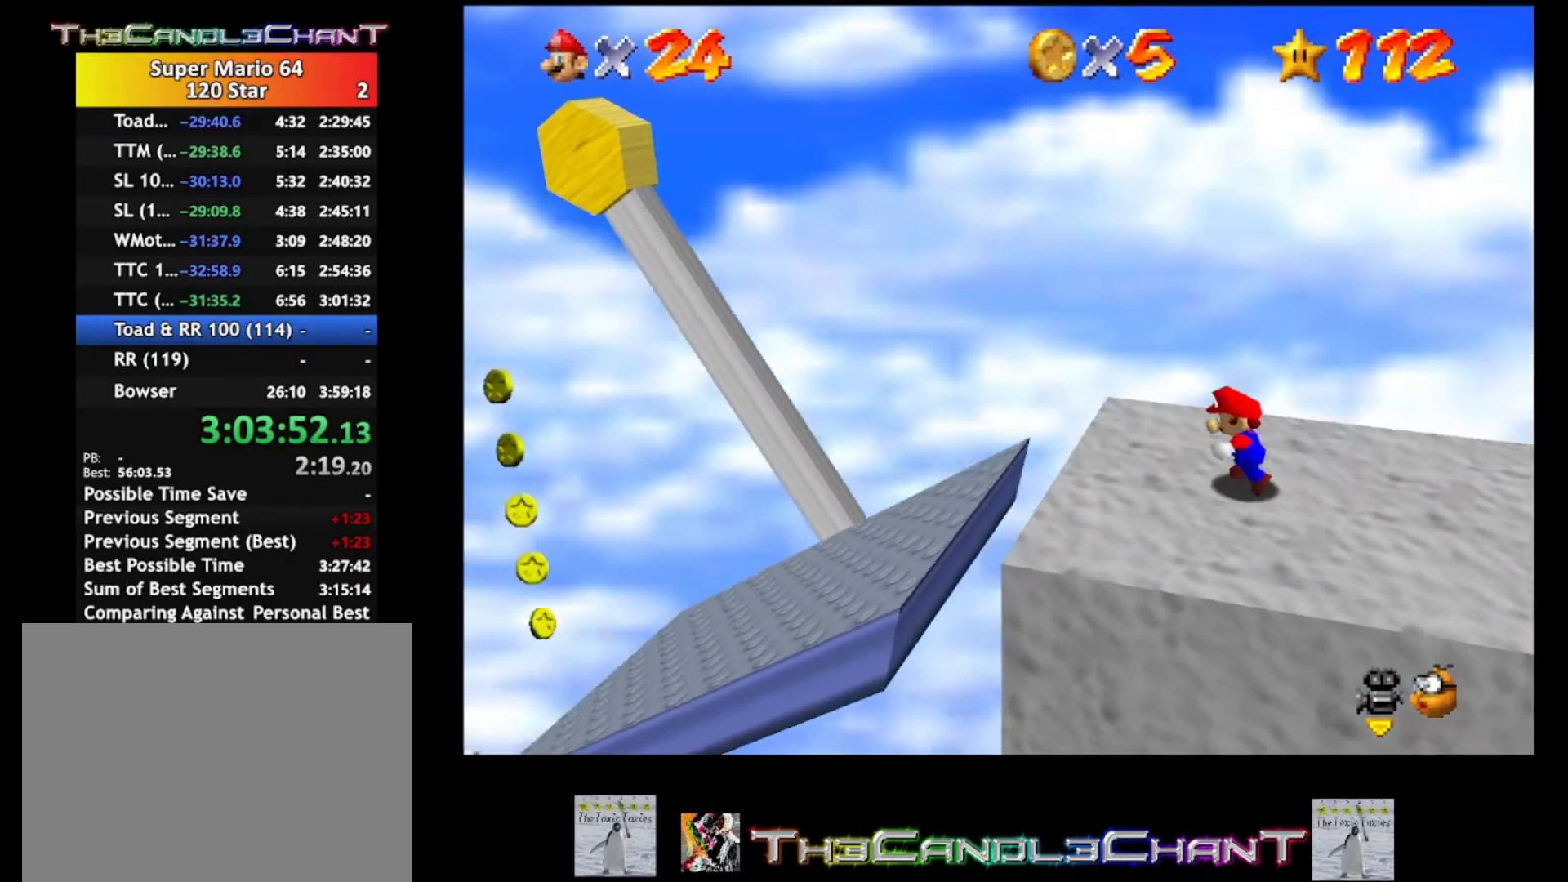
{"buttons": [], "left_stick": "center", "right_stick": "center", "events": [[67, "A", "down"], [300, "A", "up"], [367, "left_stick", "center"]]}
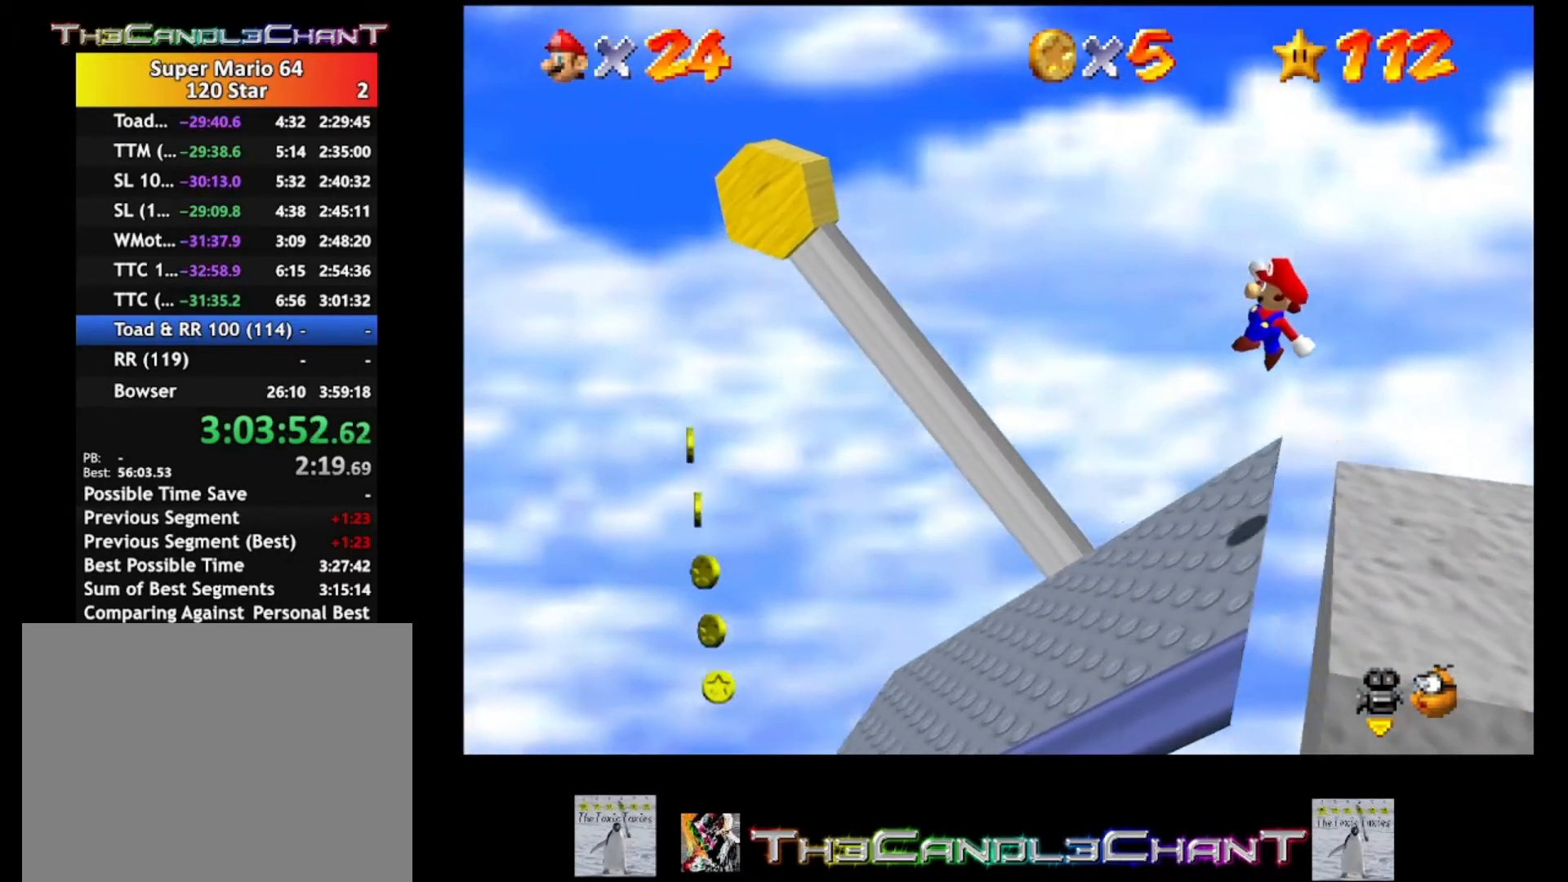
{"buttons": [], "left_stick": "center", "right_stick": "center", "events": [[100, "left_stick", "down-right"], [433, "left_stick", "center"]]}
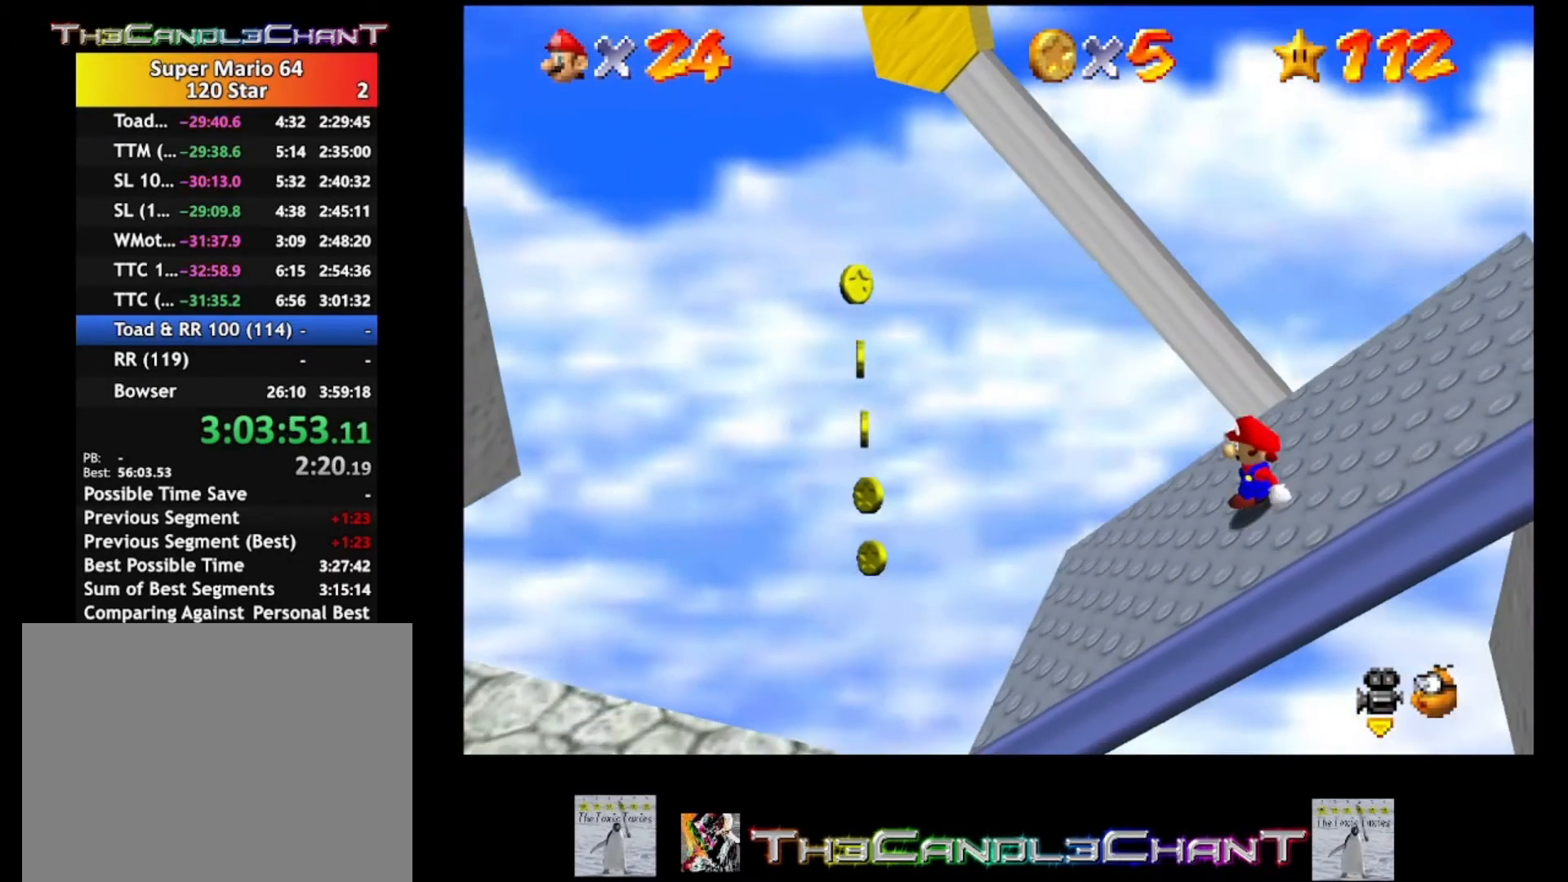
{"buttons": [], "left_stick": "center", "right_stick": "center", "events": []}
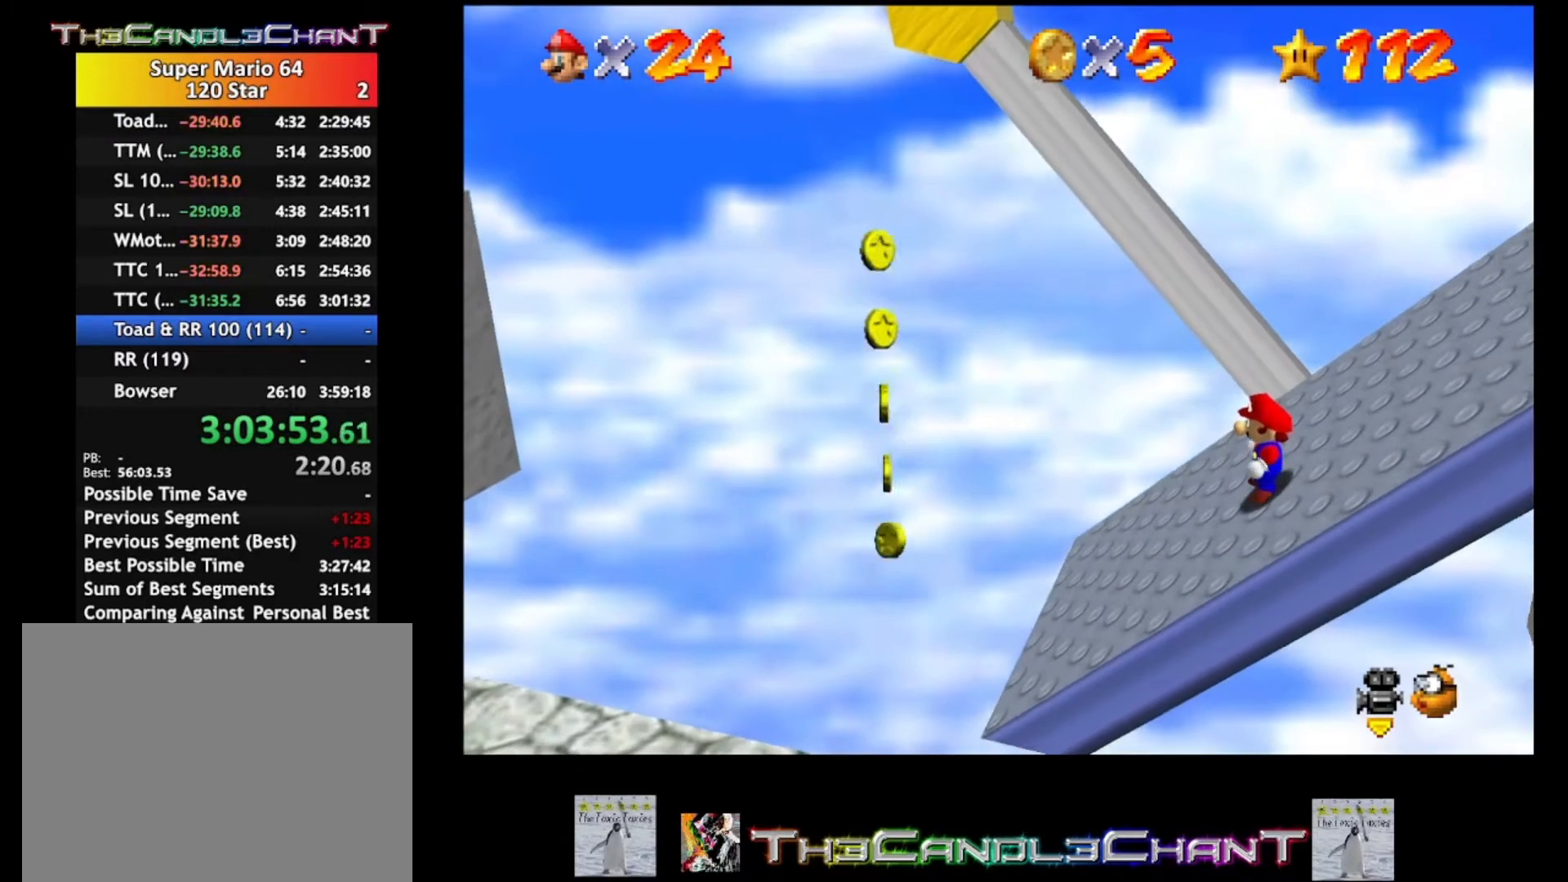
{"buttons": [], "left_stick": "center", "right_stick": "center", "events": []}
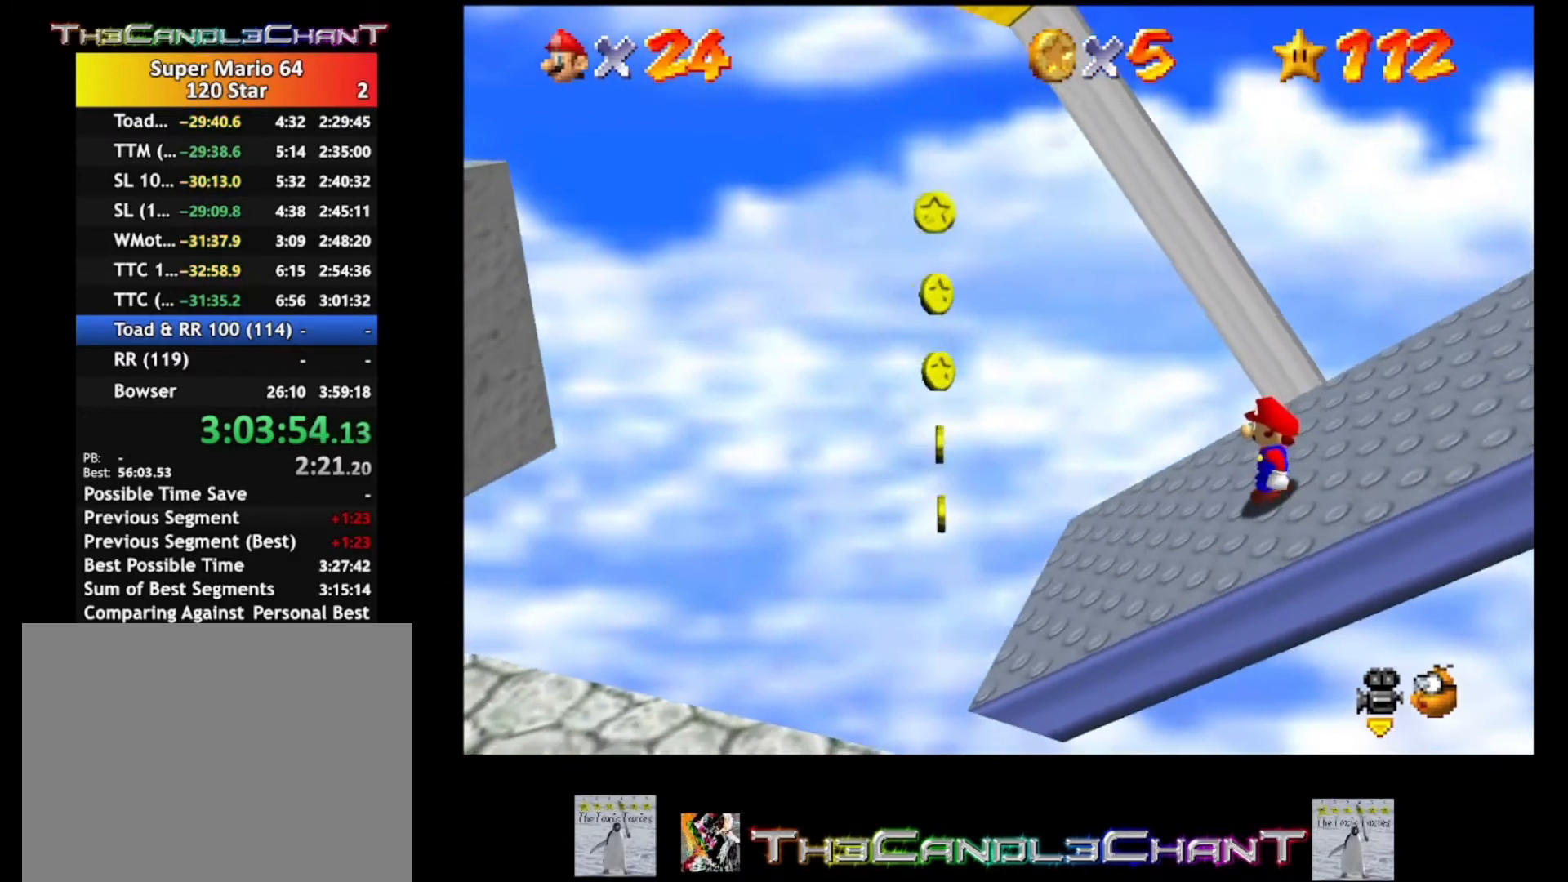
{"buttons": [], "left_stick": "center", "right_stick": "center", "events": [[167, "left_stick", "left"], [300, "left_stick", "center"]]}
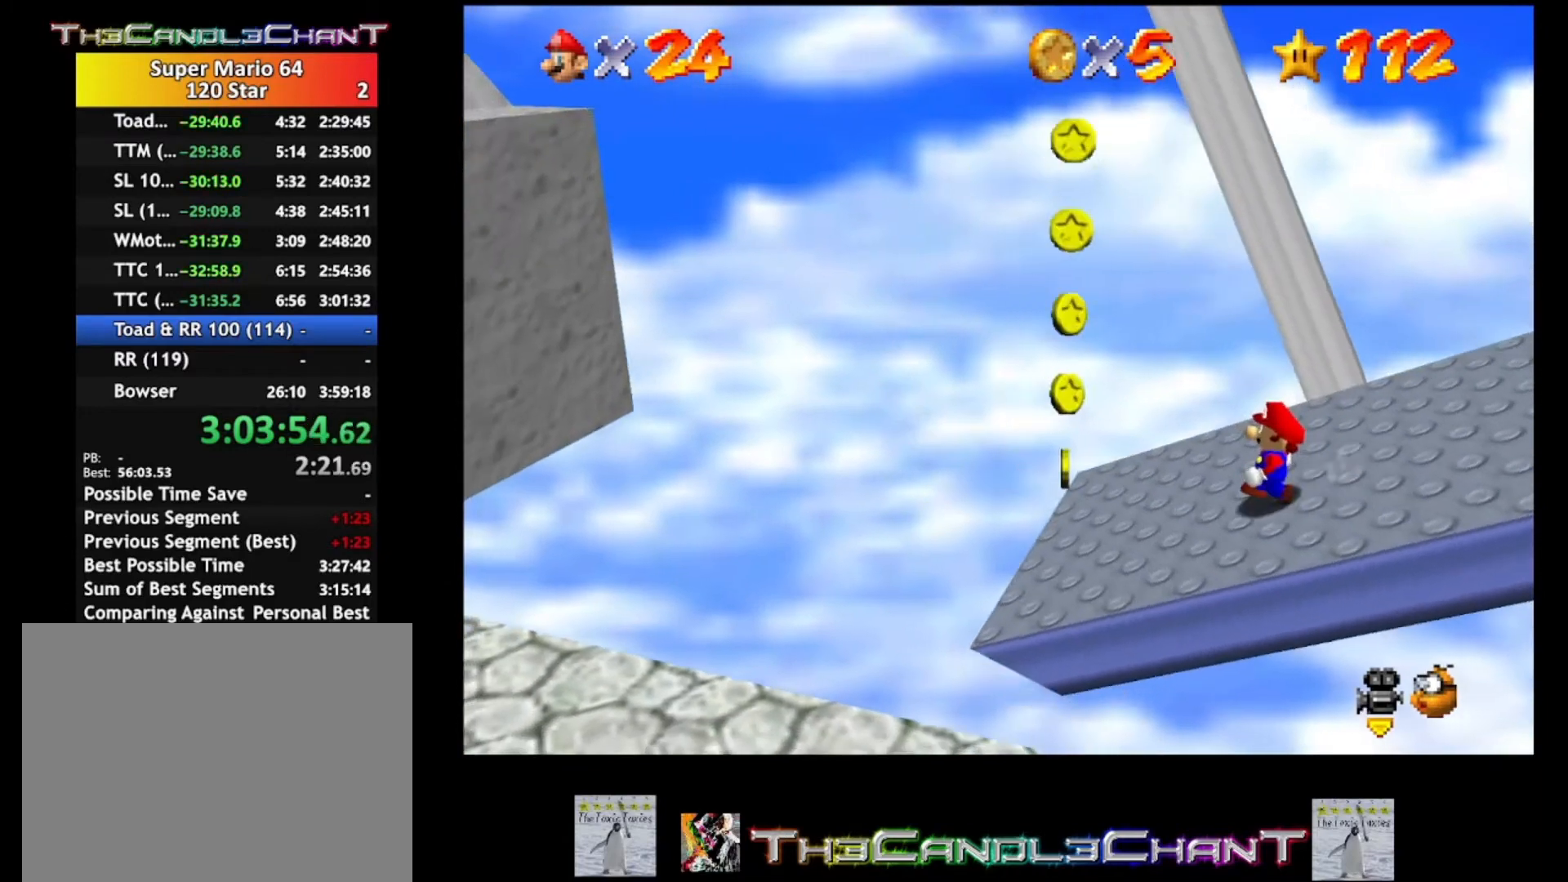
{"buttons": ["A"], "left_stick": "up-left", "right_stick": "center", "events": [[100, "A", "down"], [200, "left_stick", "left"], [367, "left_stick", "center"], [500, "left_stick", "up-left"]]}
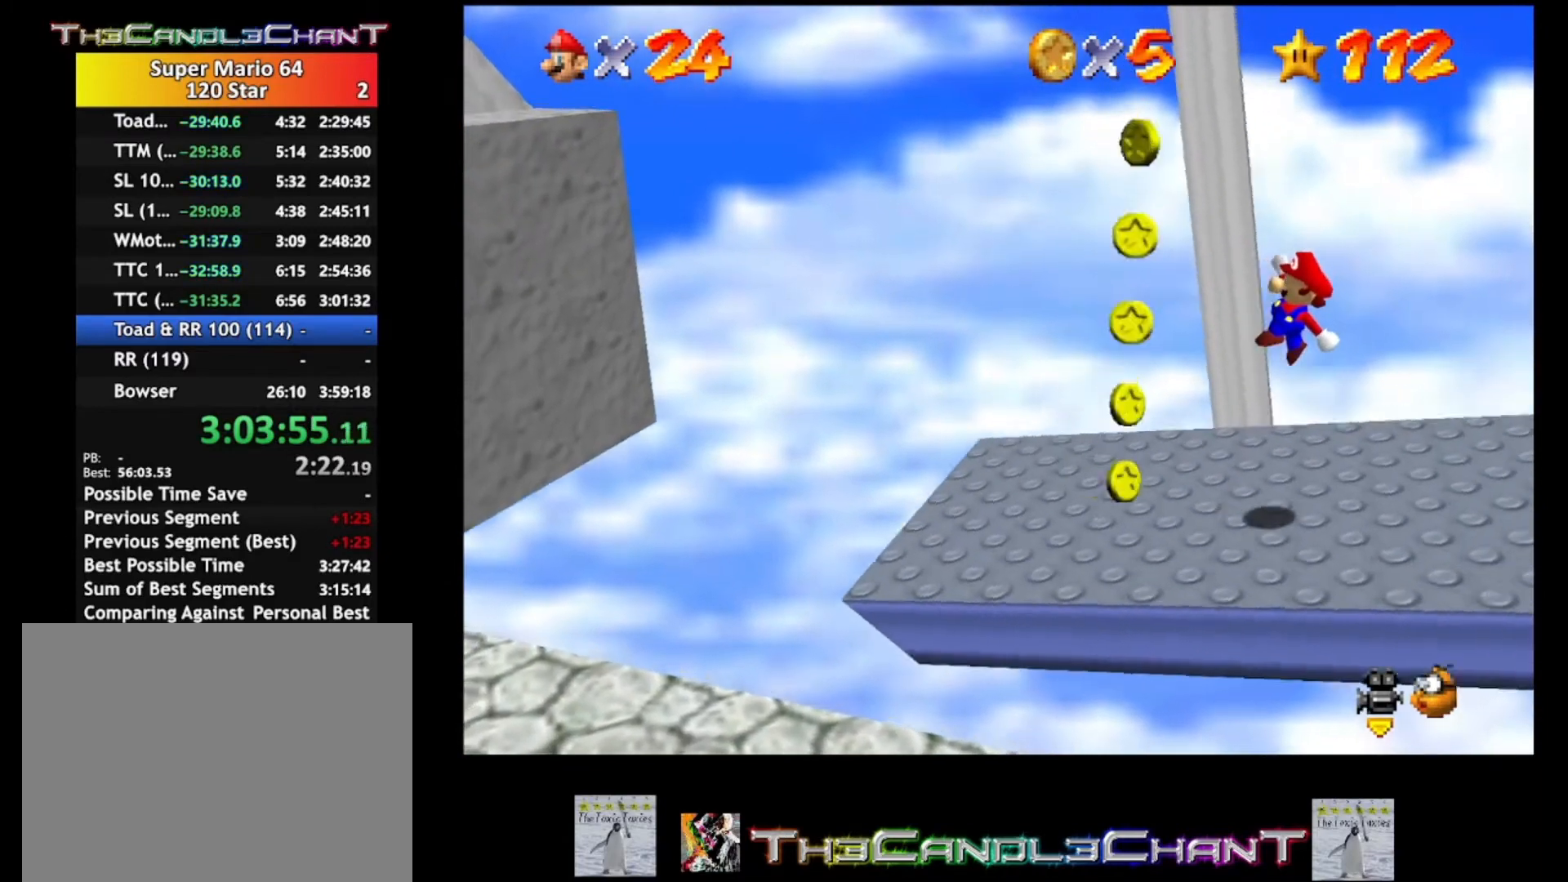
{"buttons": ["A"], "left_stick": "center", "right_stick": "center", "events": [[133, "A", "up"], [233, "left_stick", "left"], [400, "A", "down"], [500, "left_stick", "center"]]}
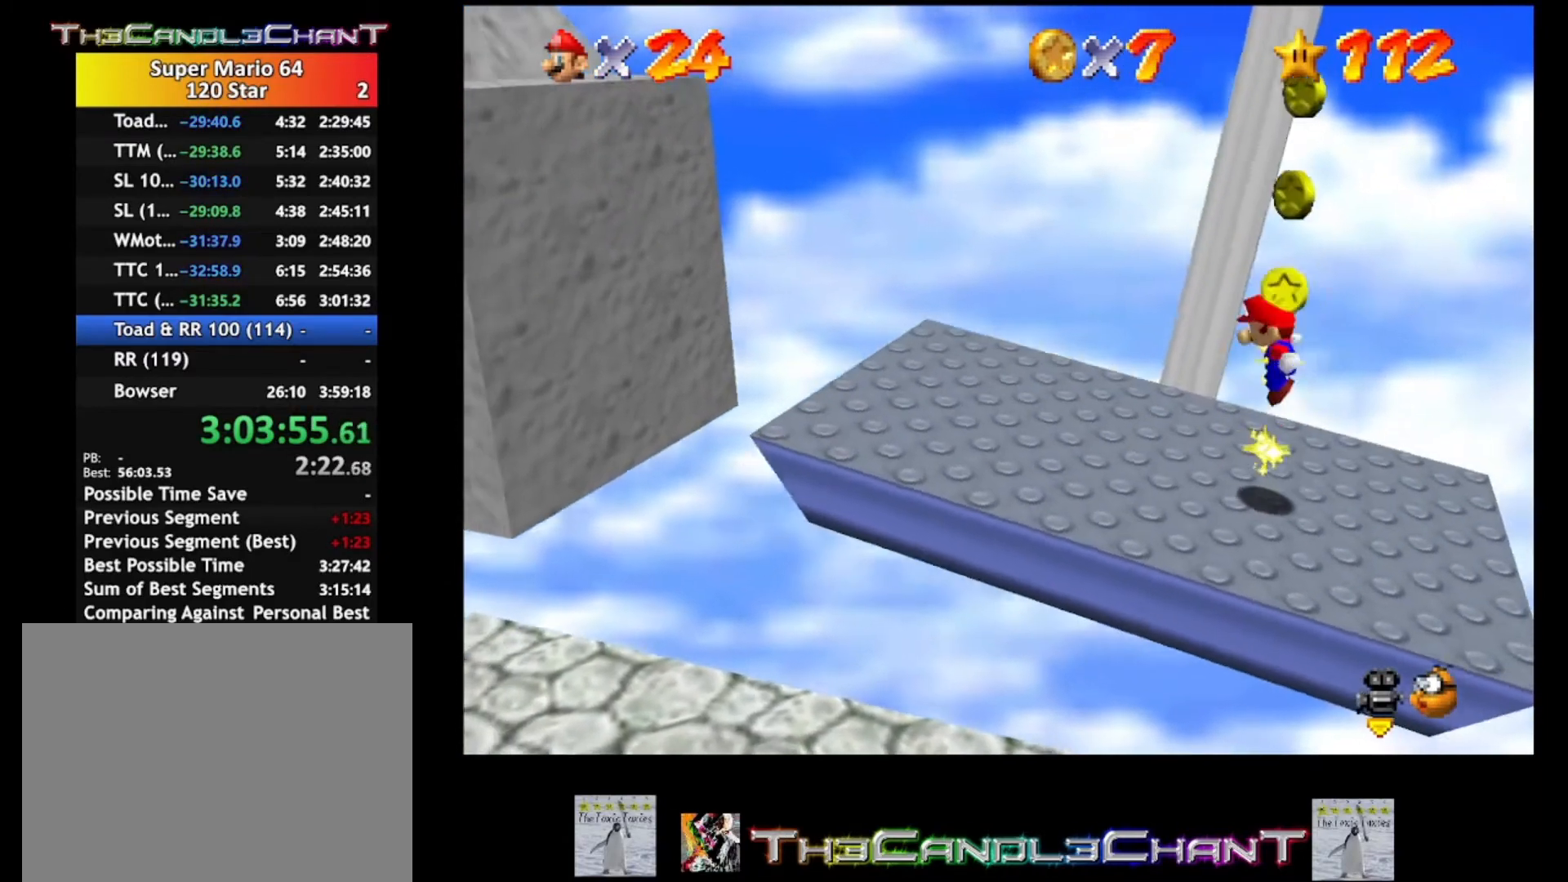
{"buttons": [], "left_stick": "left", "right_stick": "center", "events": [[333, "A", "up"], [367, "left_stick", "left"]]}
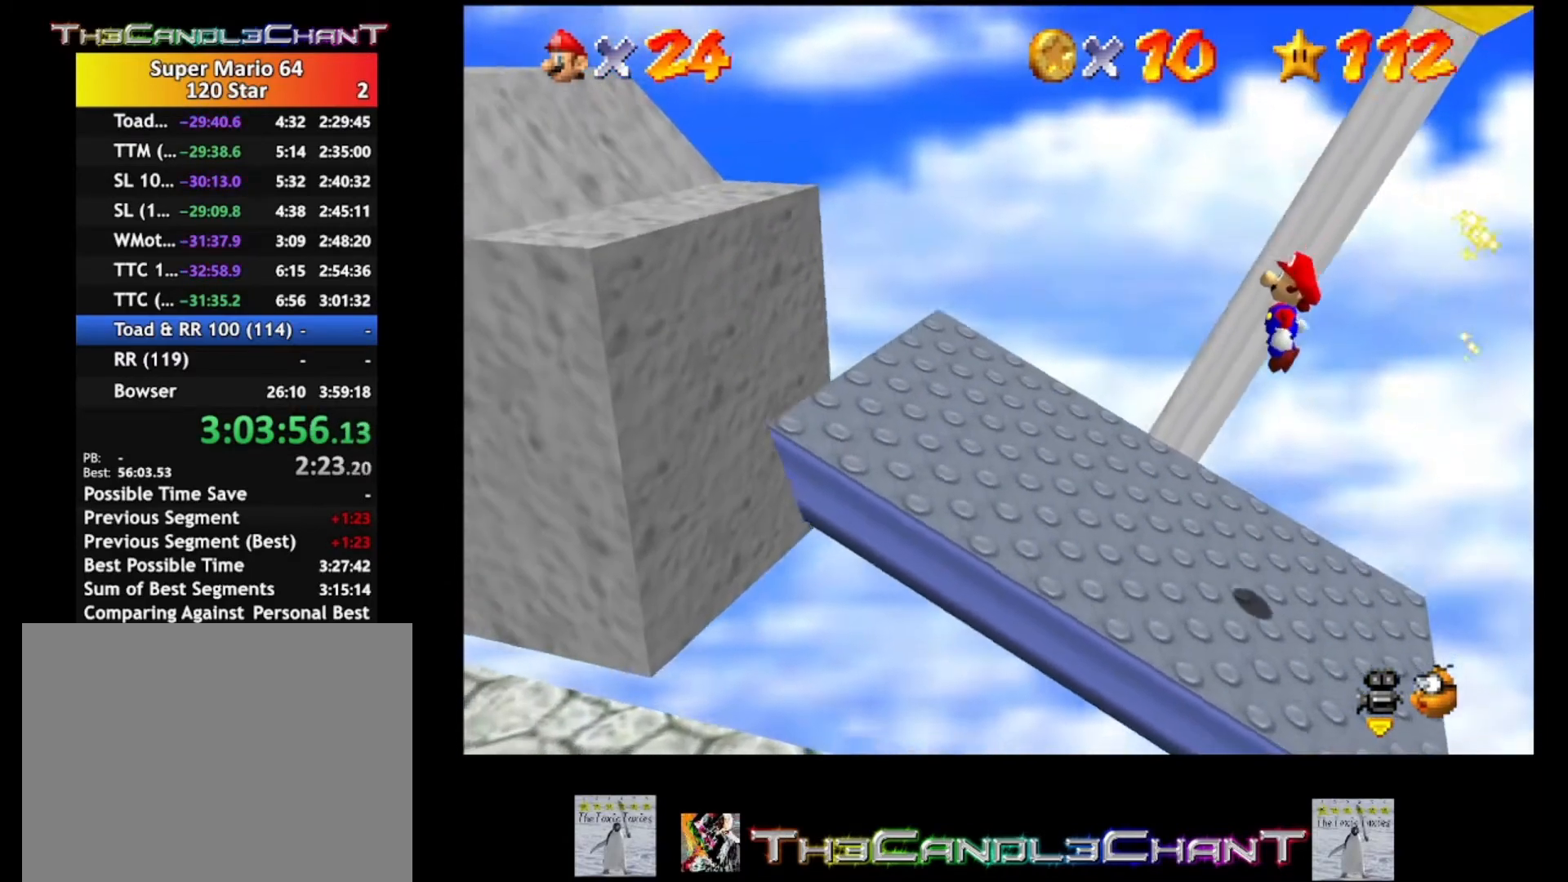
{"buttons": [], "left_stick": "left", "right_stick": "center", "events": []}
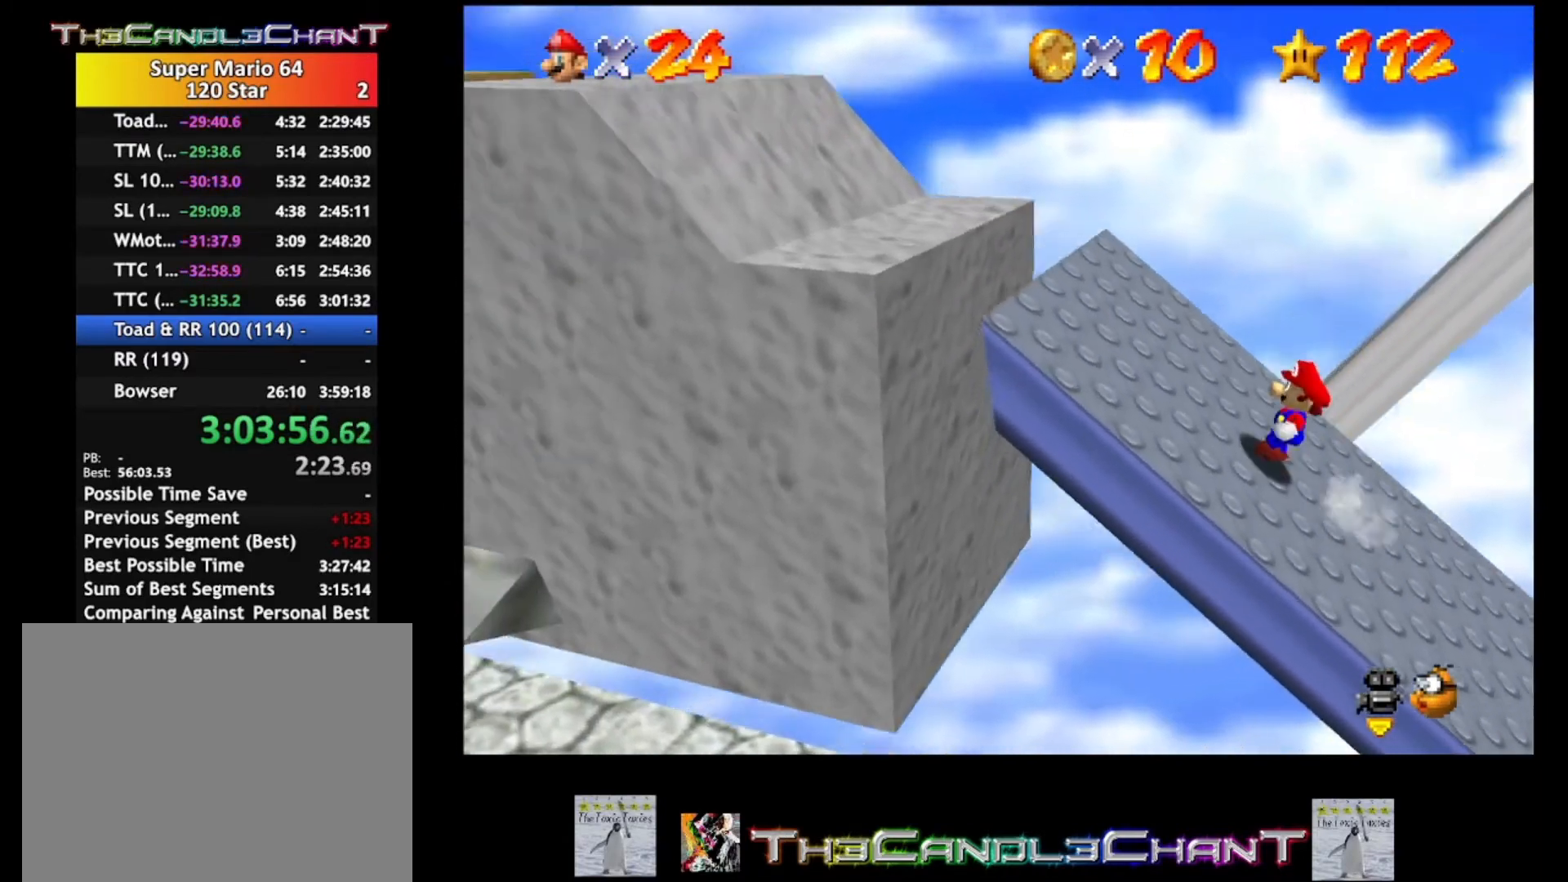
{"buttons": [], "left_stick": "left", "right_stick": "center", "events": [[233, "A", "down"], [500, "A", "up"]]}
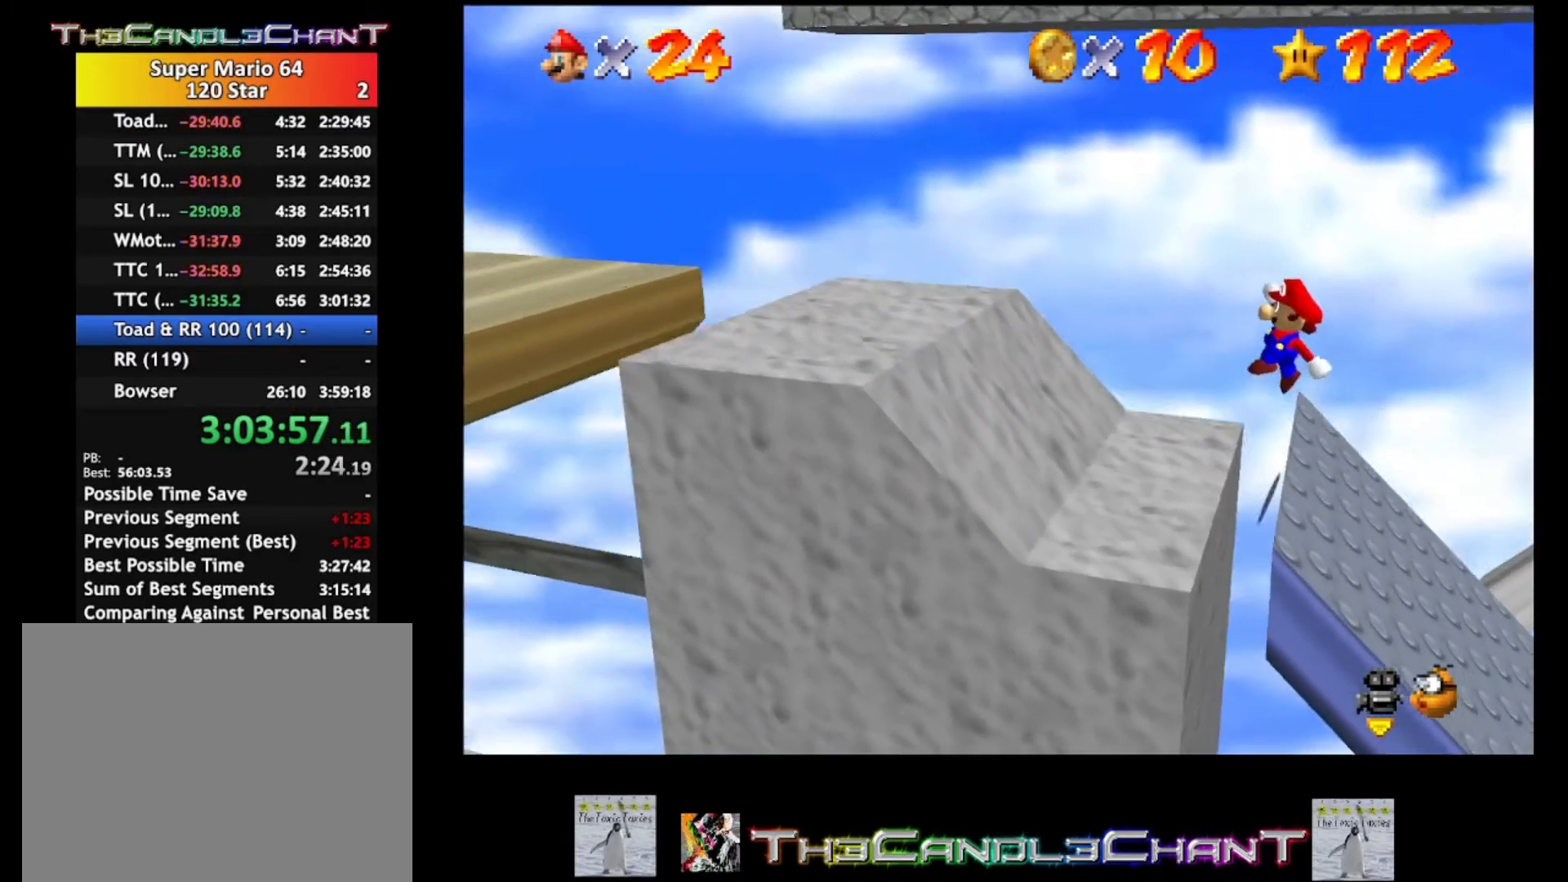
{"buttons": [], "left_stick": "left", "right_stick": "center", "events": [[200, "X", "down"], [233, "A", "down"], [333, "A", "up"], [333, "X", "up"], [400, "A", "down"], [500, "A", "up"]]}
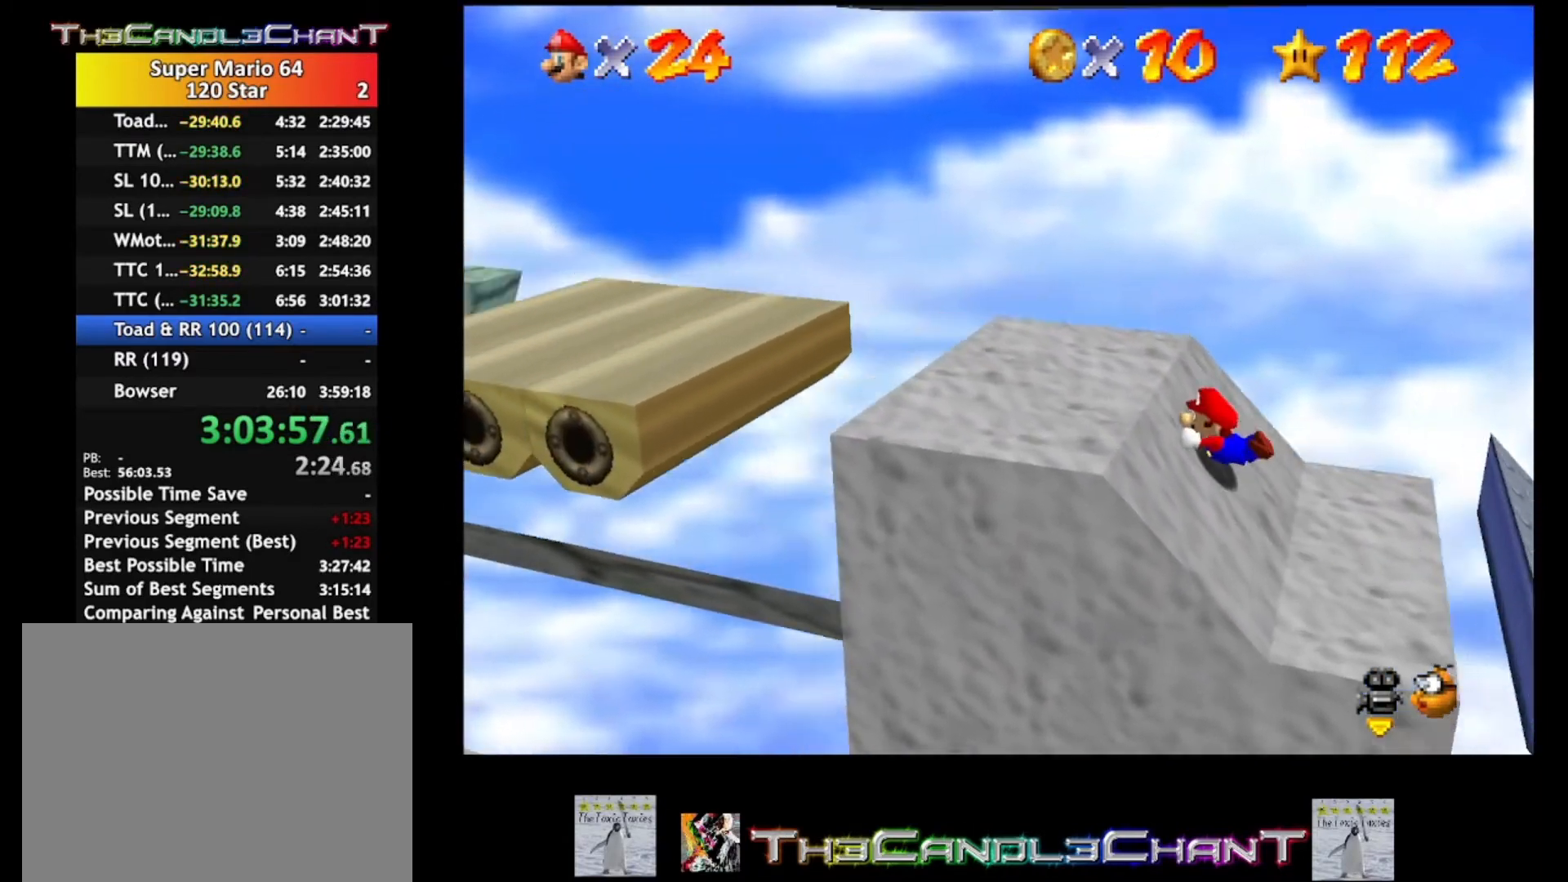
{"buttons": [], "left_stick": "left", "right_stick": "center", "events": [[67, "A", "down"], [100, "A", "up"]]}
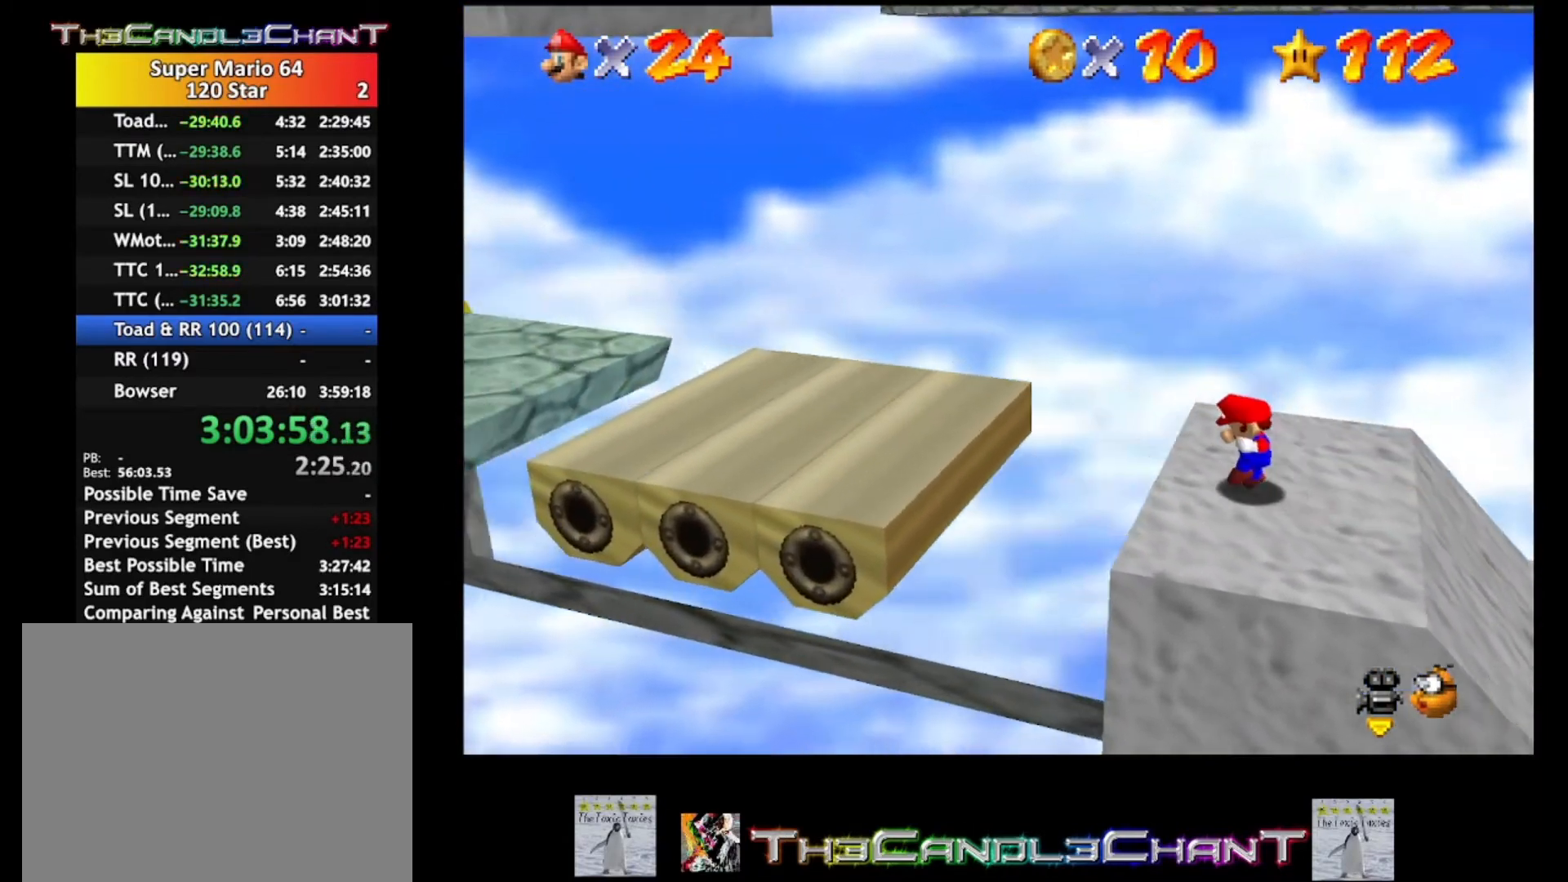
{"buttons": [], "left_stick": "left", "right_stick": "center", "events": [[100, "A", "down"], [267, "A", "up"]]}
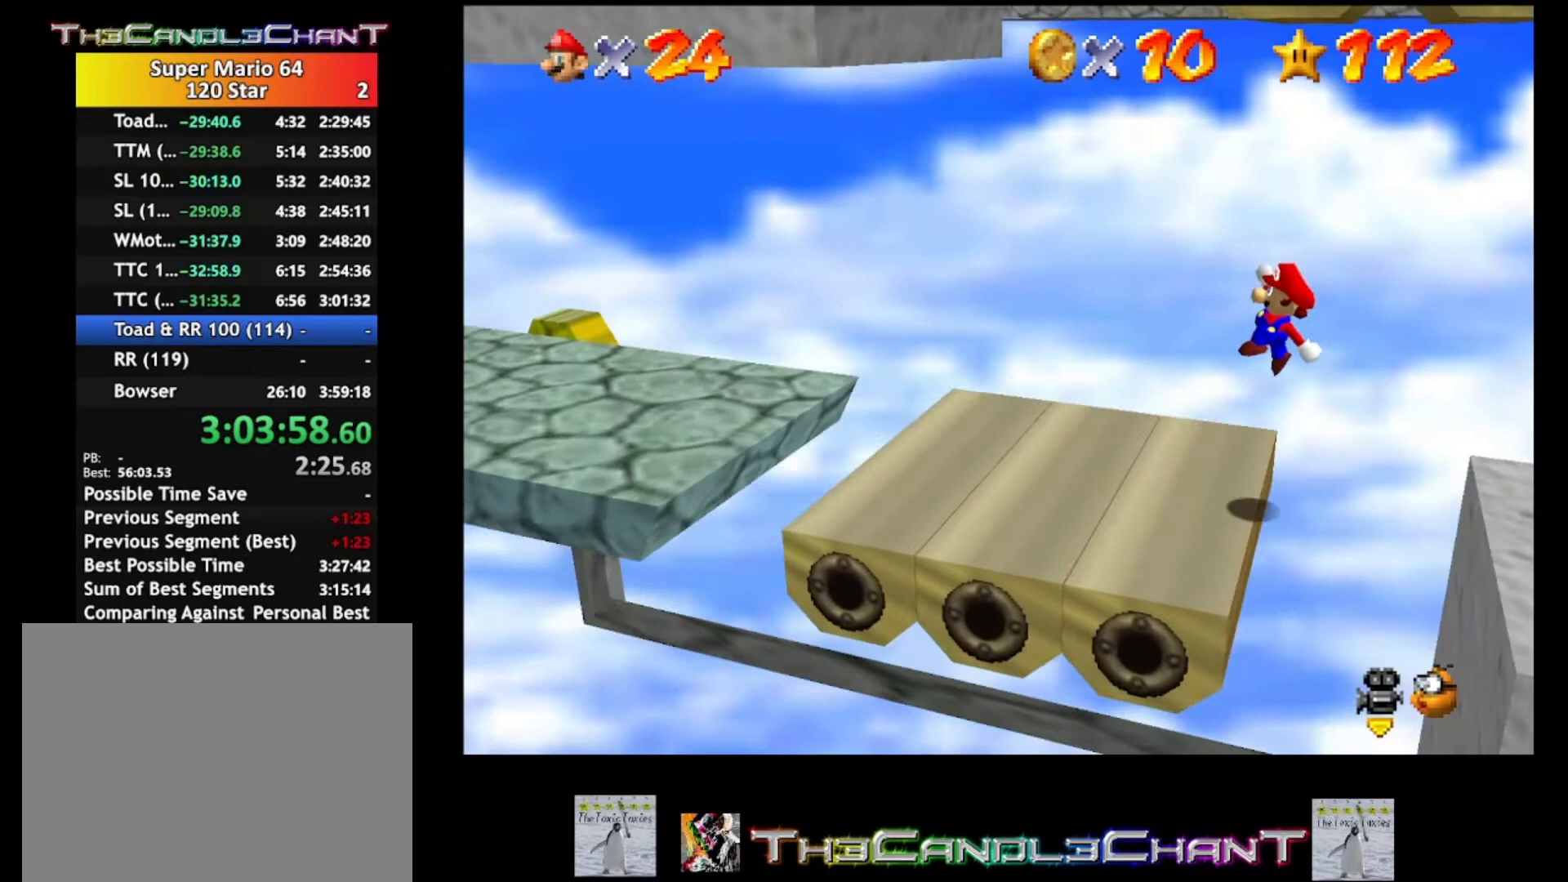
{"buttons": ["A"], "left_stick": "left", "right_stick": "center", "events": [[467, "A", "down"]]}
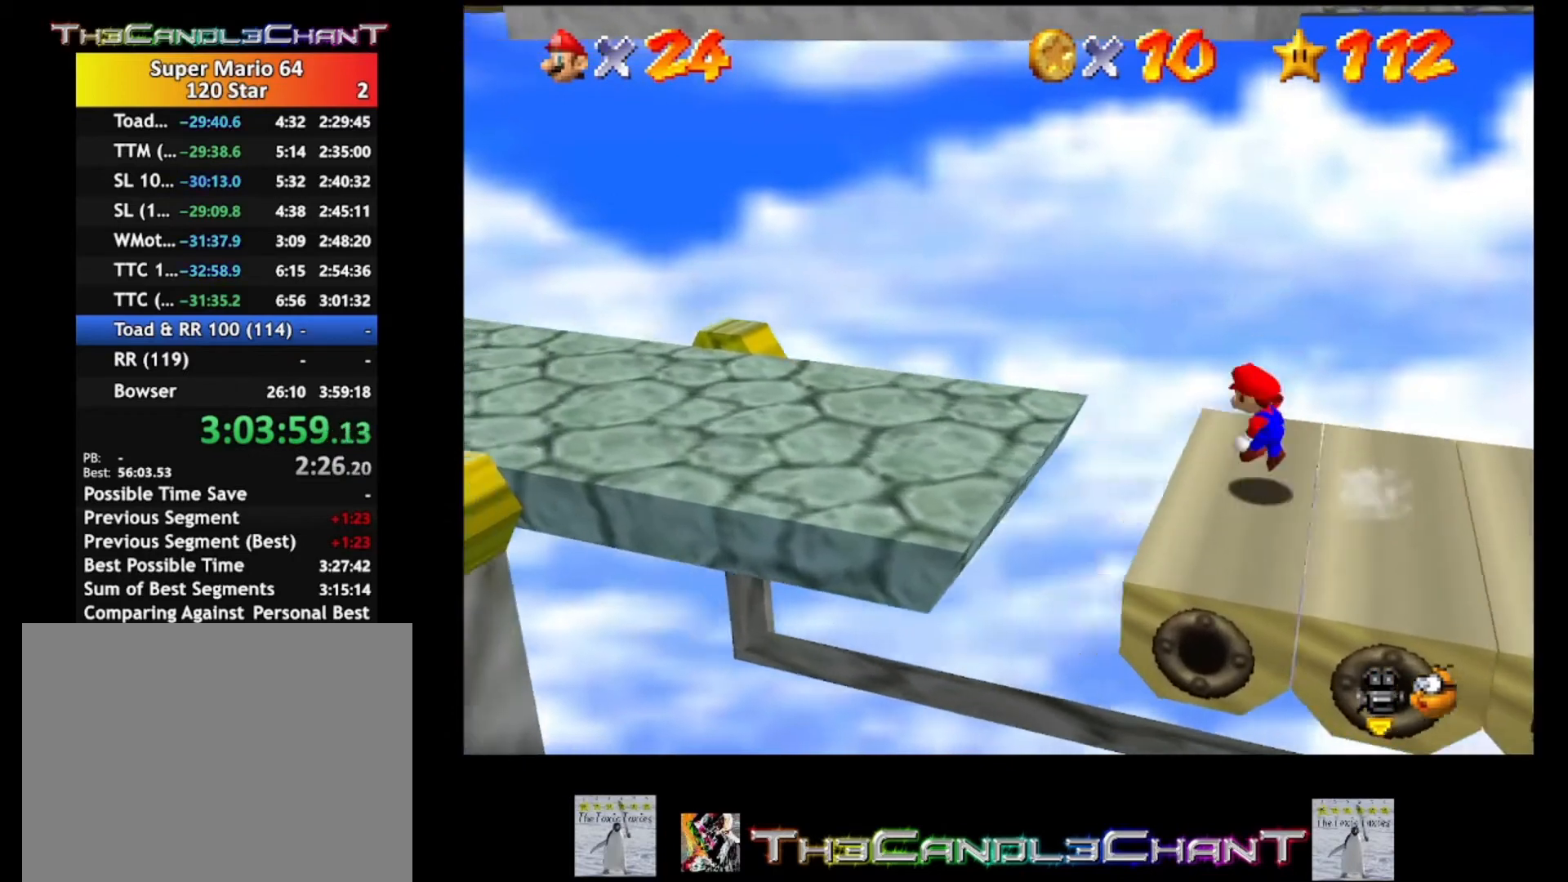
{"buttons": [], "left_stick": "left", "right_stick": "center", "events": [[167, "A", "up"]]}
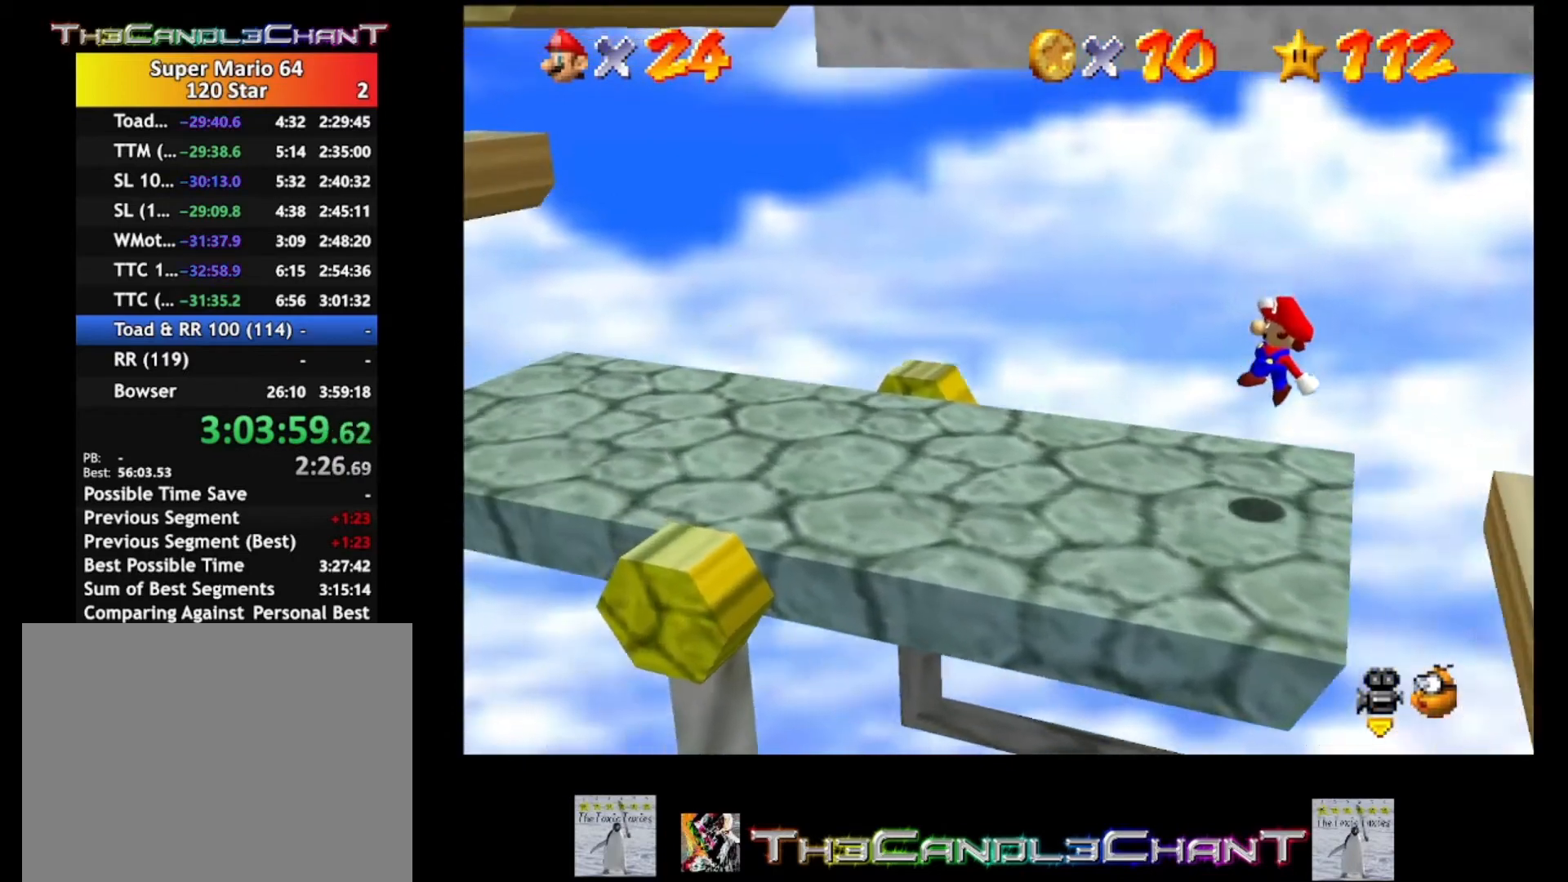
{"buttons": [], "left_stick": "left", "right_stick": "center", "events": []}
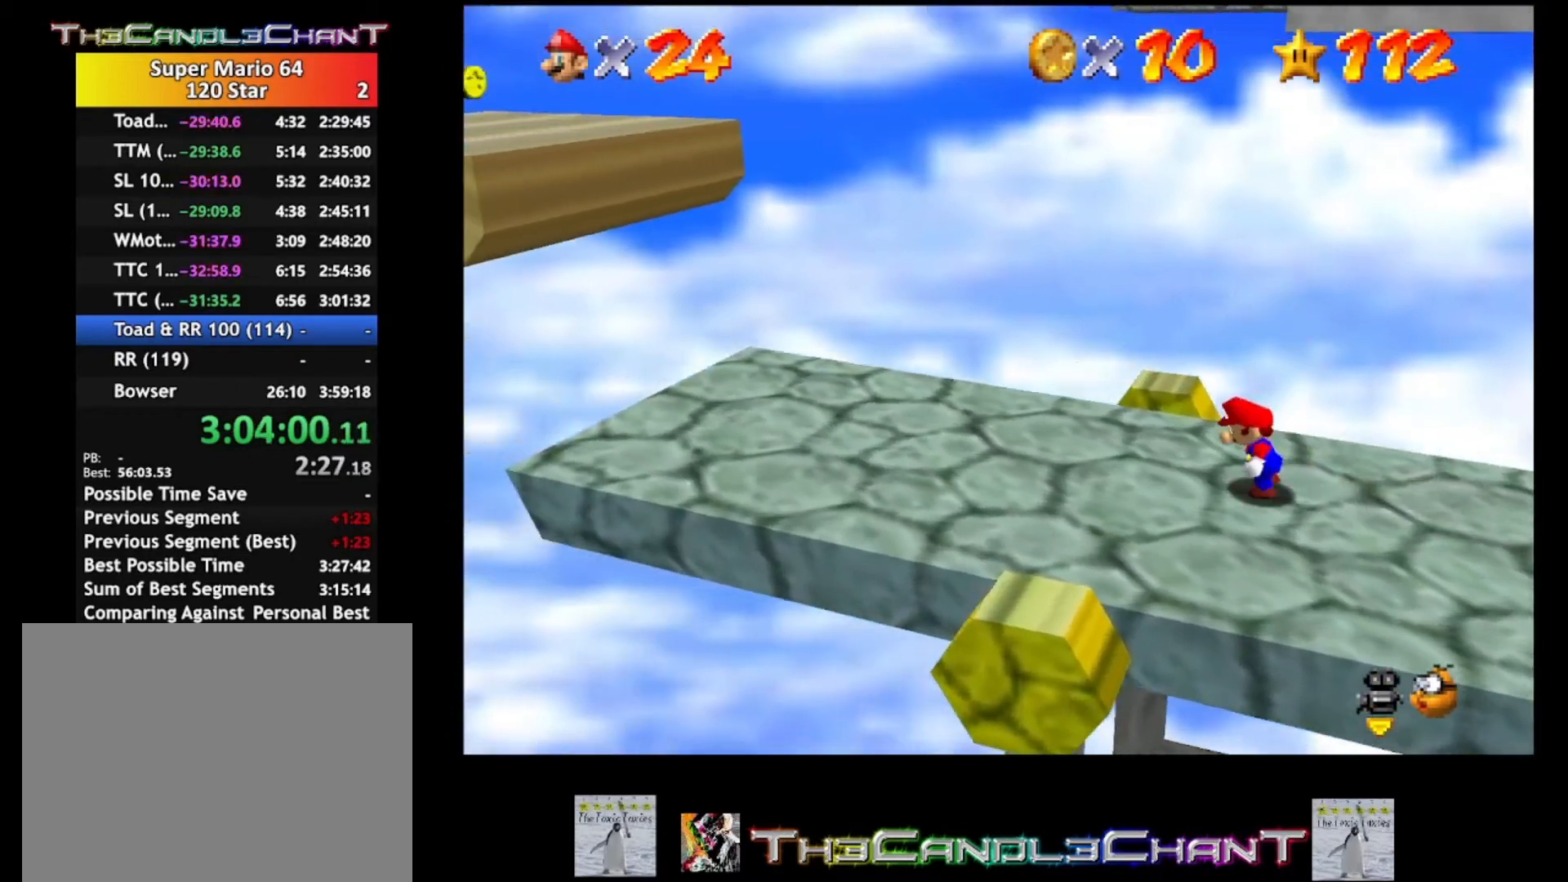
{"buttons": ["A"], "left_stick": "right", "right_stick": "center", "events": [[233, "left_stick", "down-right"], [300, "left_stick", "right"], [333, "A", "down"]]}
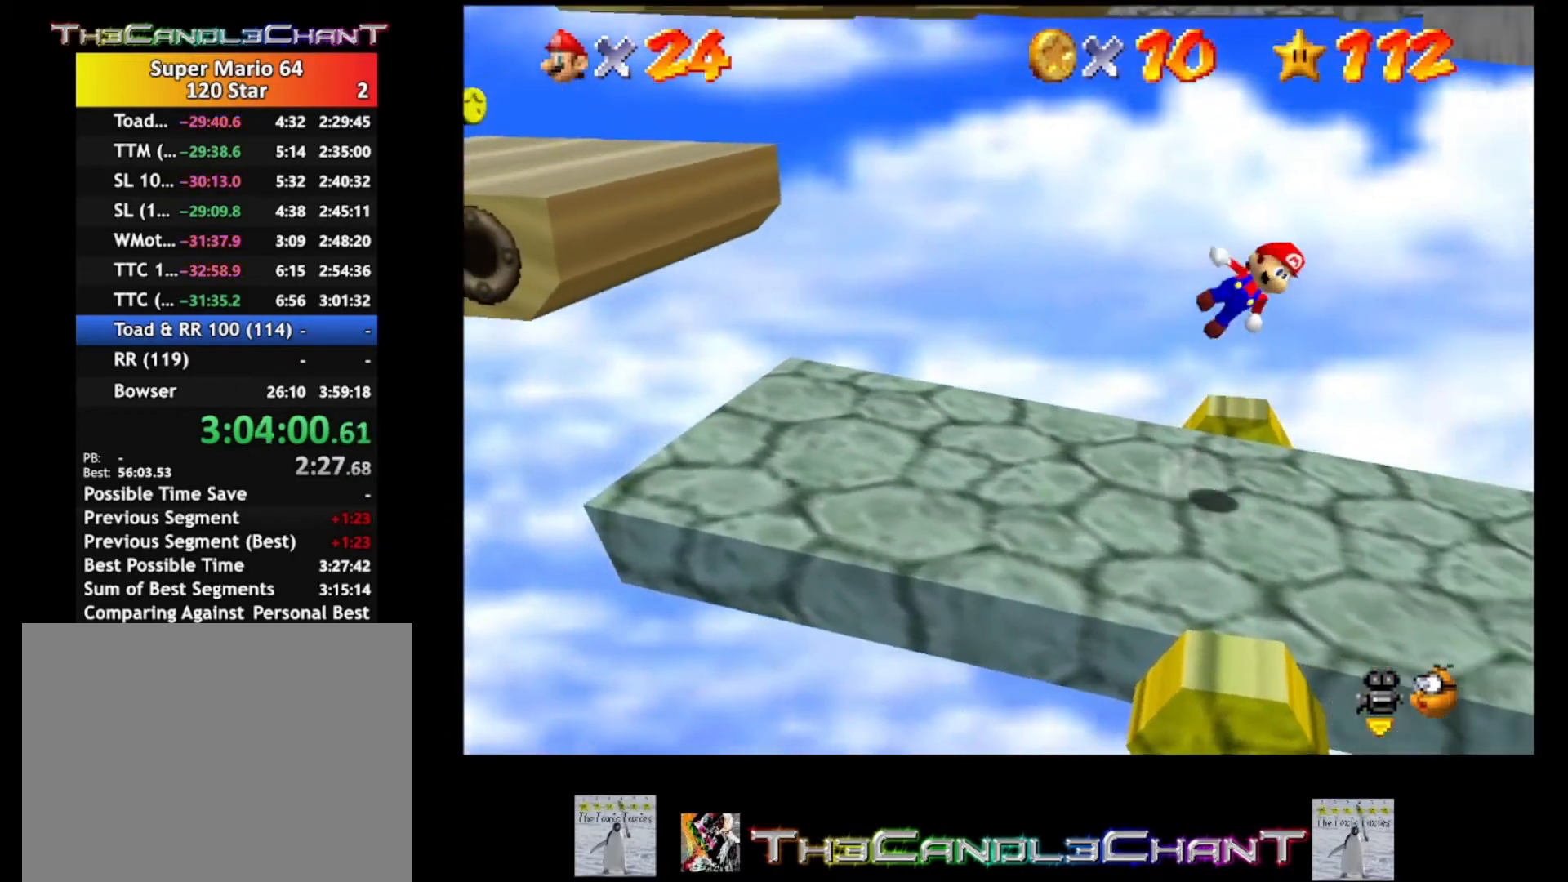
{"buttons": ["A"], "left_stick": "left", "right_stick": "center", "events": [[333, "A", "up"], [367, "left_stick", "left"], [400, "A", "down"]]}
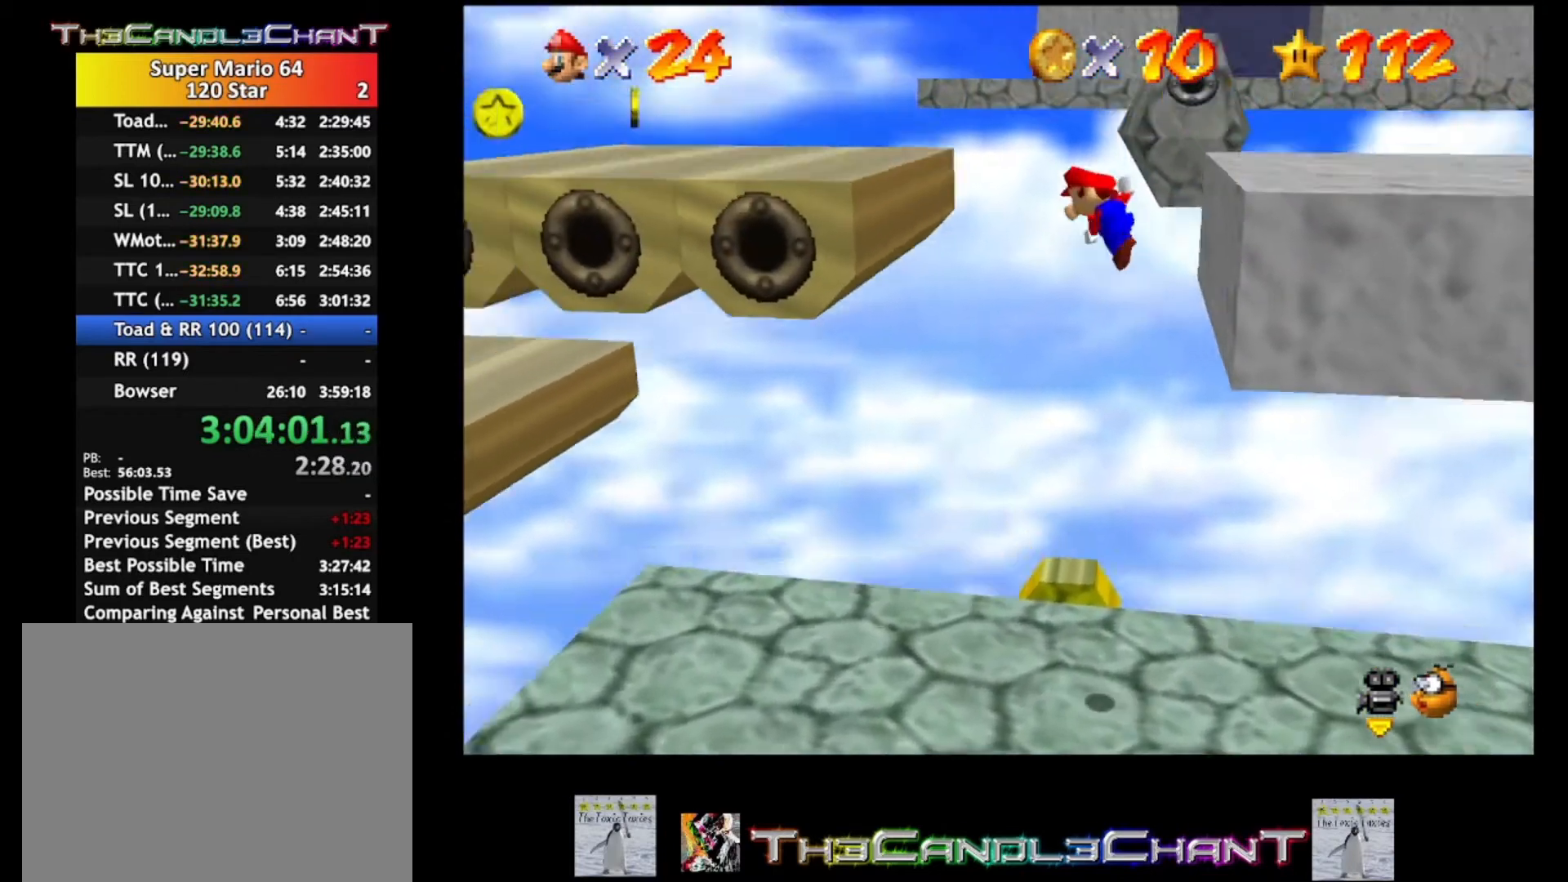
{"buttons": [], "left_stick": "center", "right_stick": "center", "events": [[333, "A", "up"], [333, "left_stick", "center"]]}